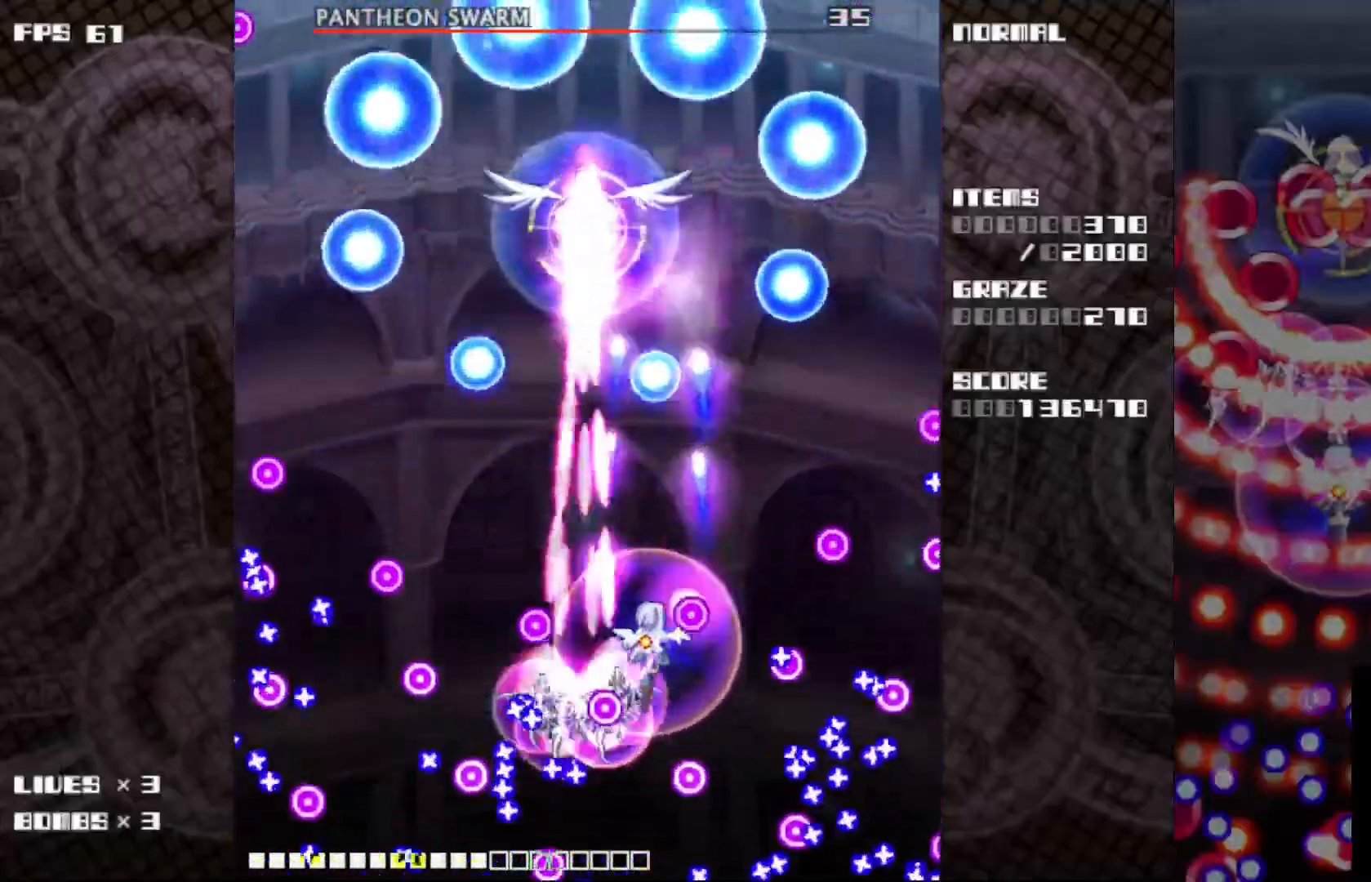
Gameplay with keyboard; each line is a JSON object with the keys held at the frame after it. "events" lists presses ("down") and releases ("up") of "c", "ctrl", "down", "left", "r", "right", "shift_l", "shift_r", "up", "v", "x" and "z" between this image and that frame as [ms after this image, input, new state], when the widget could be followed in between. No other keys are recorded. Mouse input is not recorded.
{"keys": ["c", "z"], "events": [[150, "left", "up"]]}
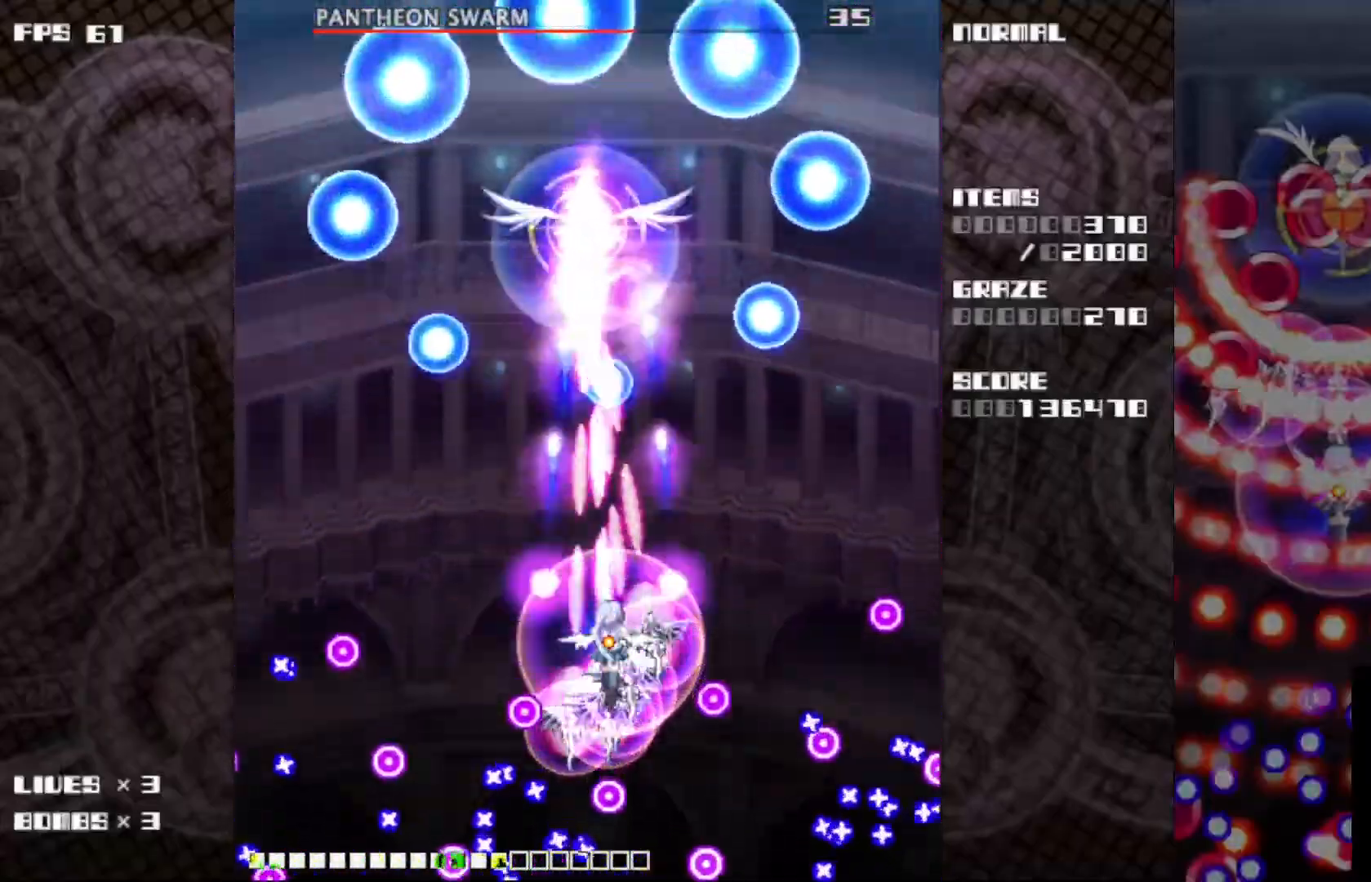
{"keys": ["c", "z"], "events": []}
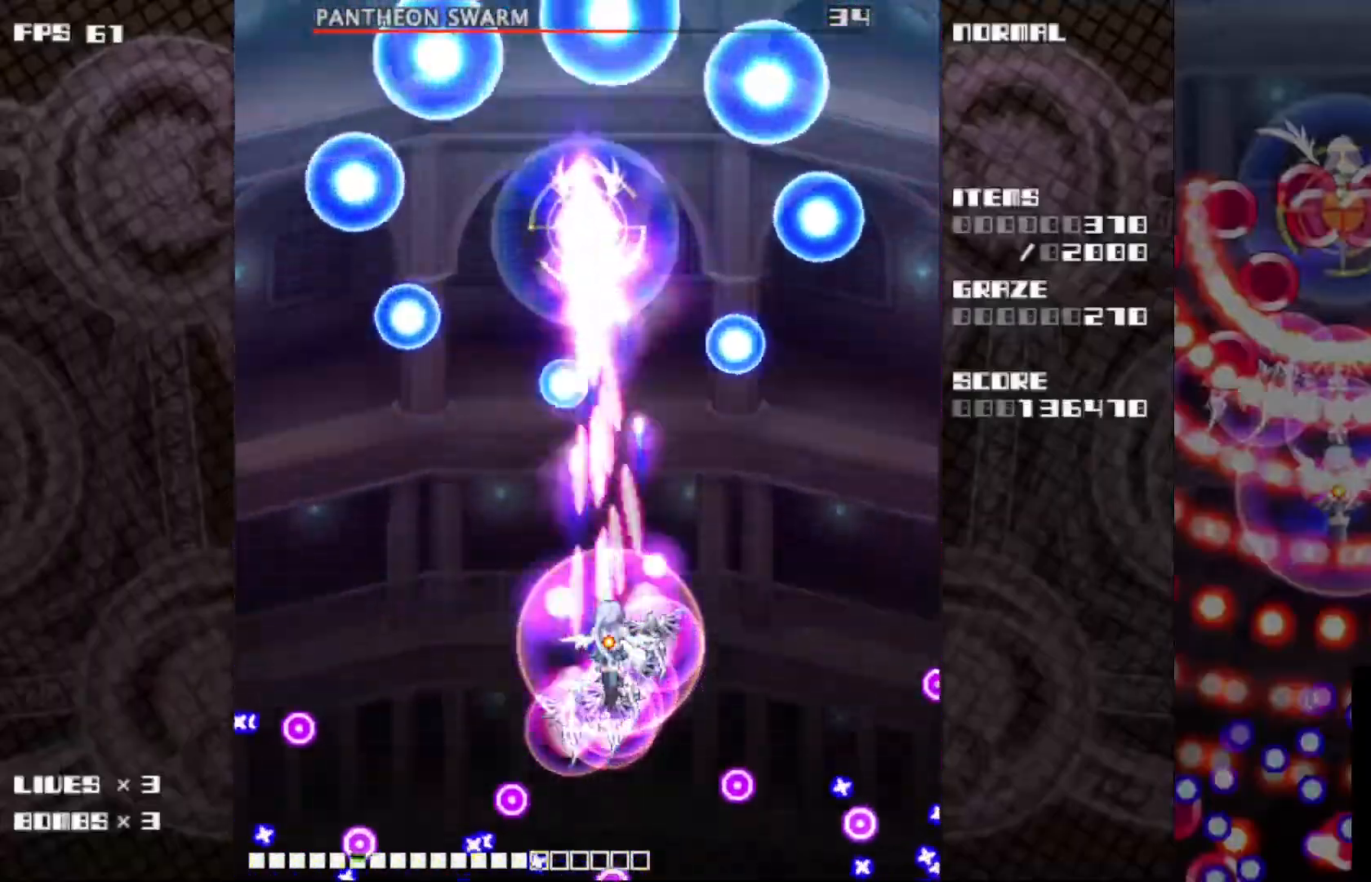
{"keys": ["c", "z"], "events": [[317, "left", "down"], [317, "up", "down"], [433, "left", "up"], [433, "up", "up"]]}
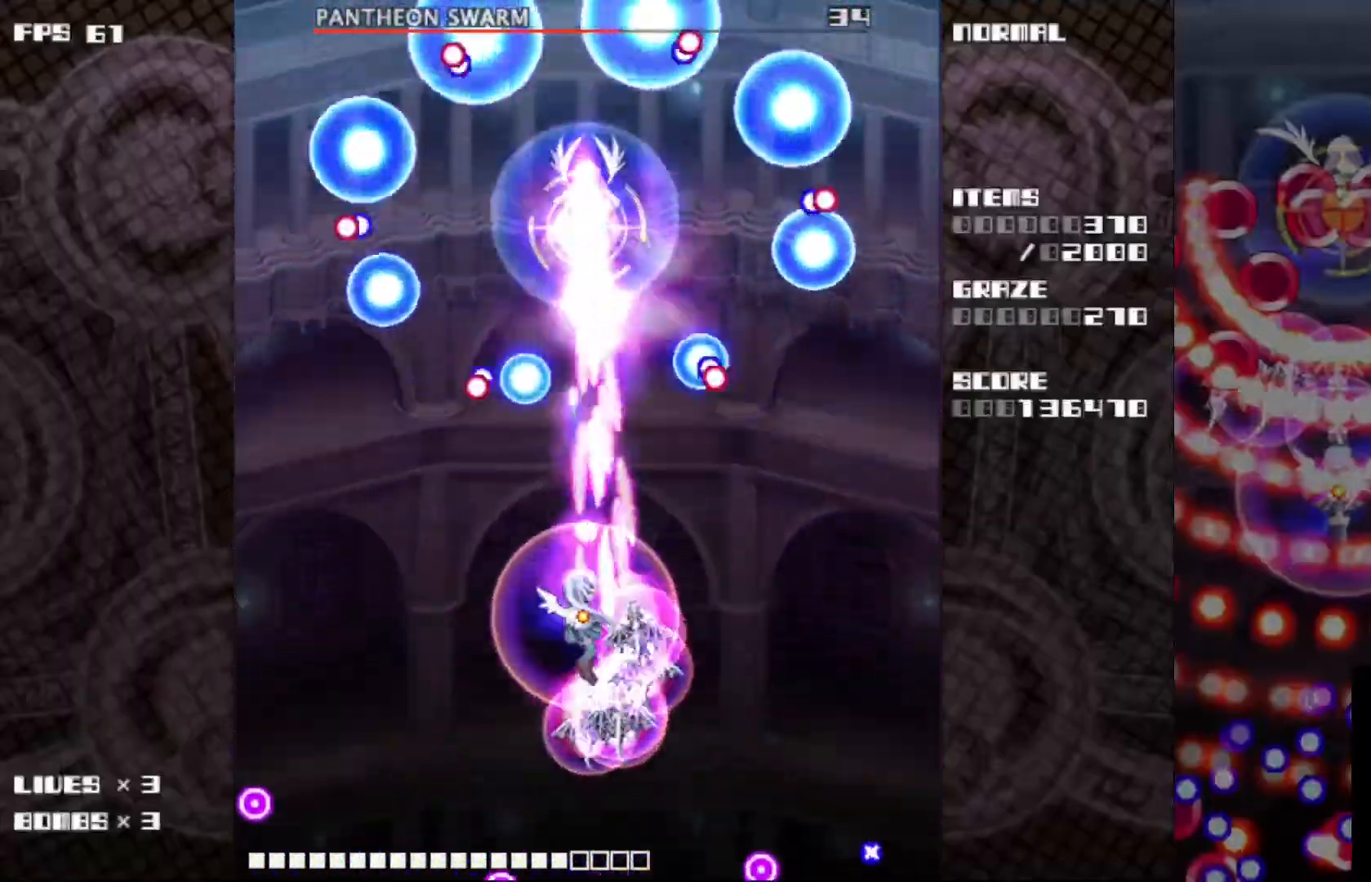
{"keys": ["c", "z"], "events": []}
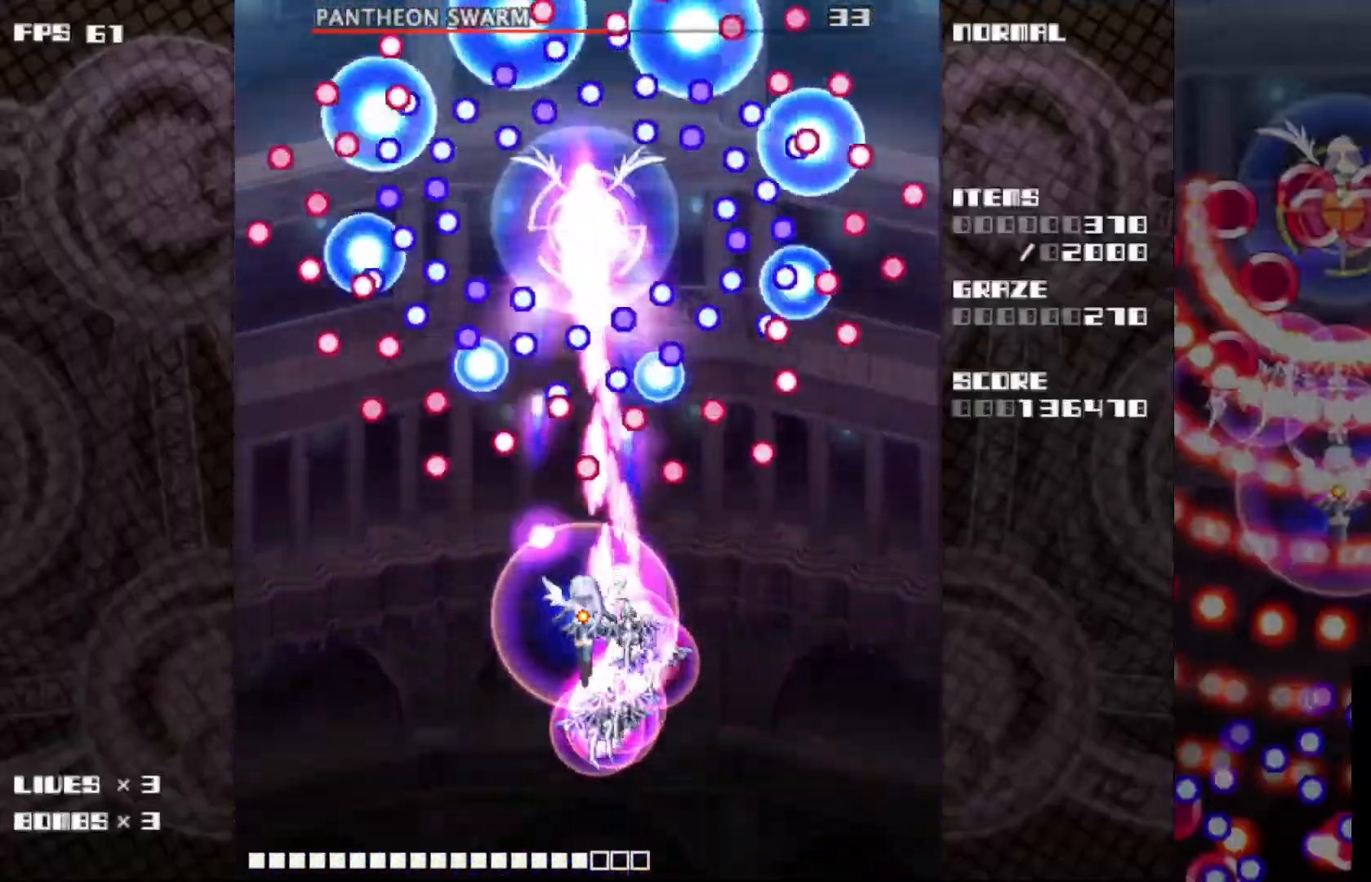
{"keys": ["c", "down", "z"], "events": [[283, "down", "down"], [417, "down", "up"], [483, "down", "down"]]}
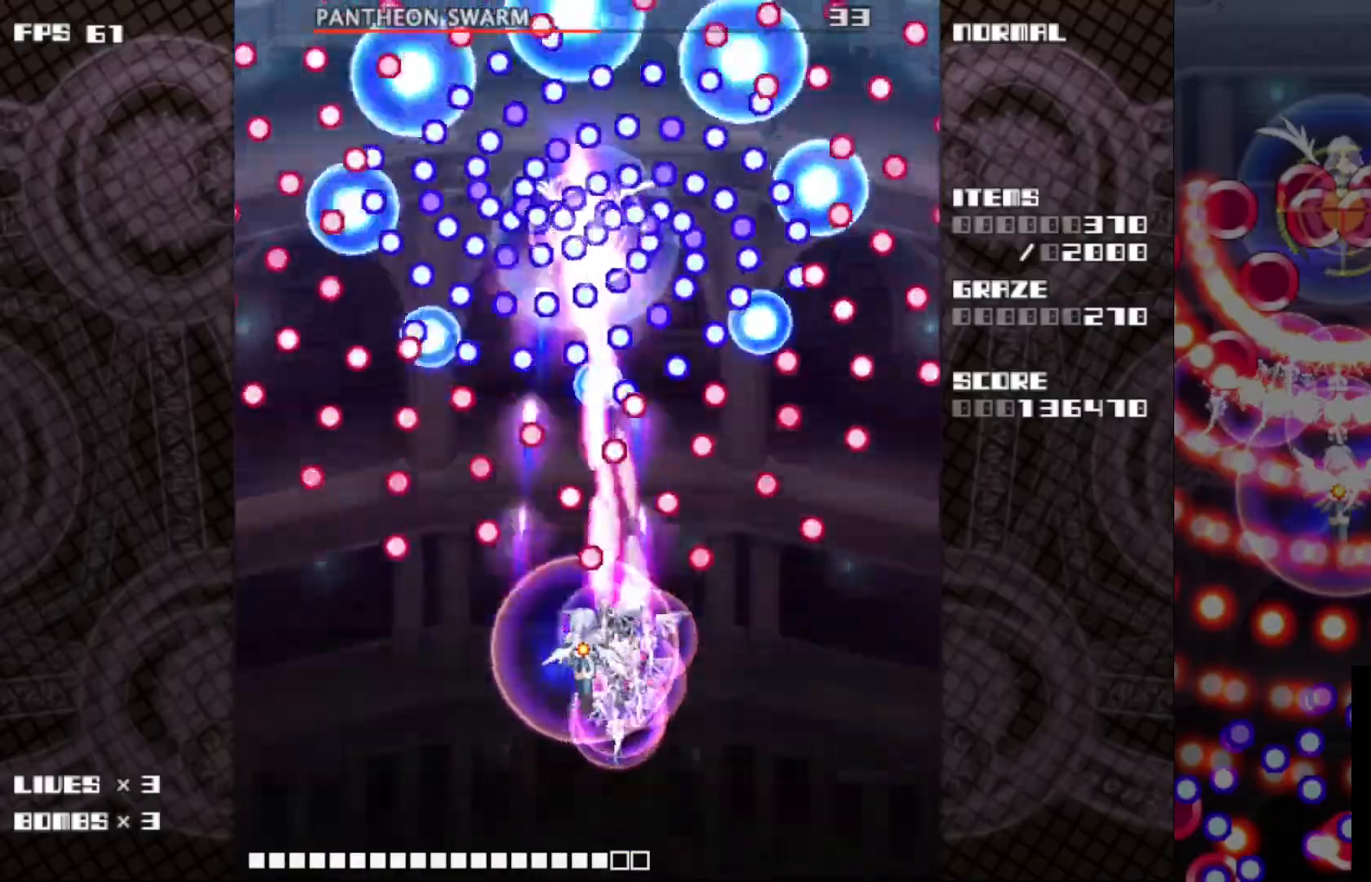
{"keys": ["c", "left", "up", "z"], "events": [[117, "down", "up"], [183, "down", "down"], [300, "down", "up"], [400, "left", "down"], [433, "up", "down"]]}
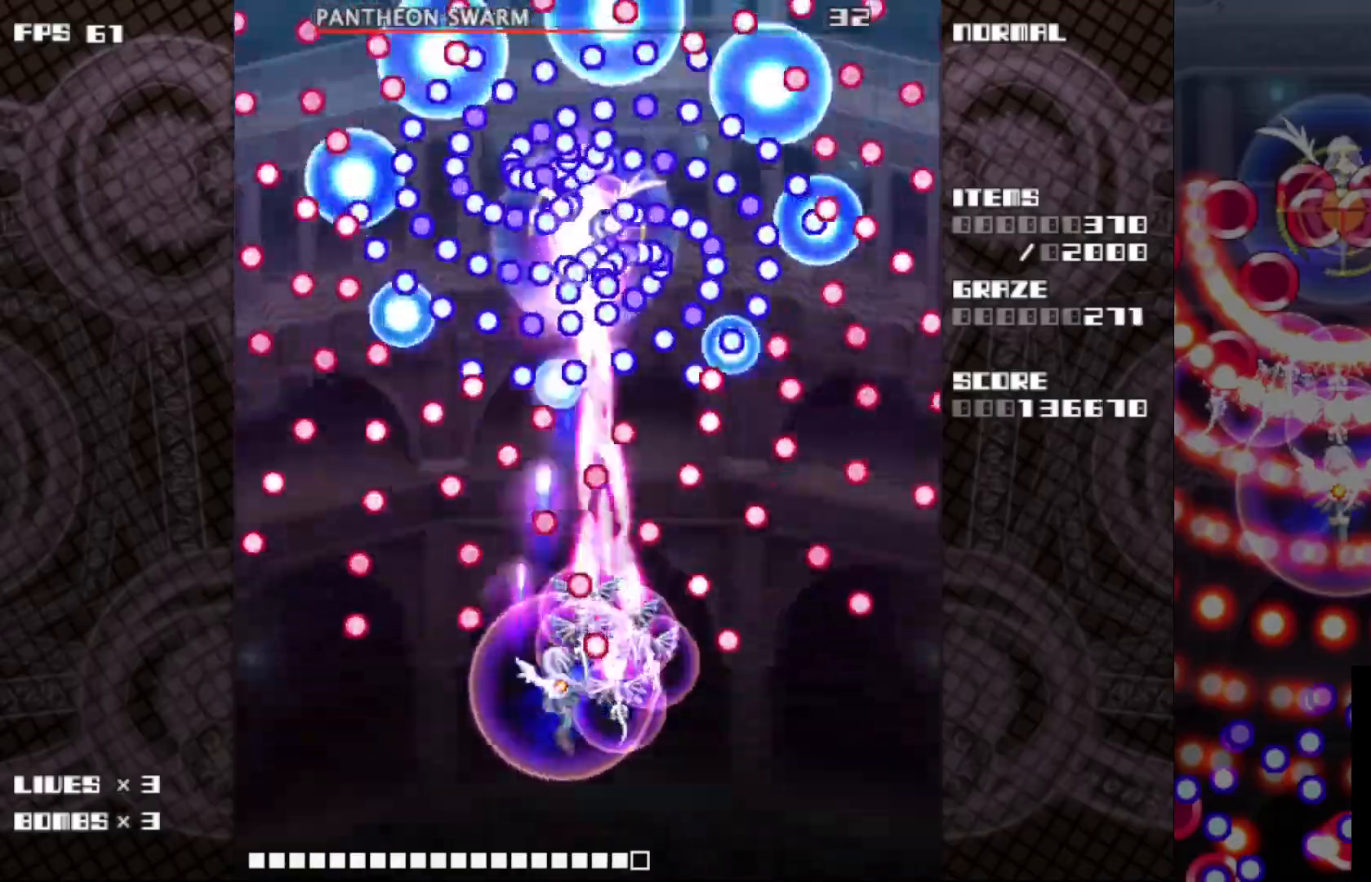
{"keys": ["c", "down", "z"], "events": [[83, "left", "up"], [83, "up", "up"], [450, "down", "down"]]}
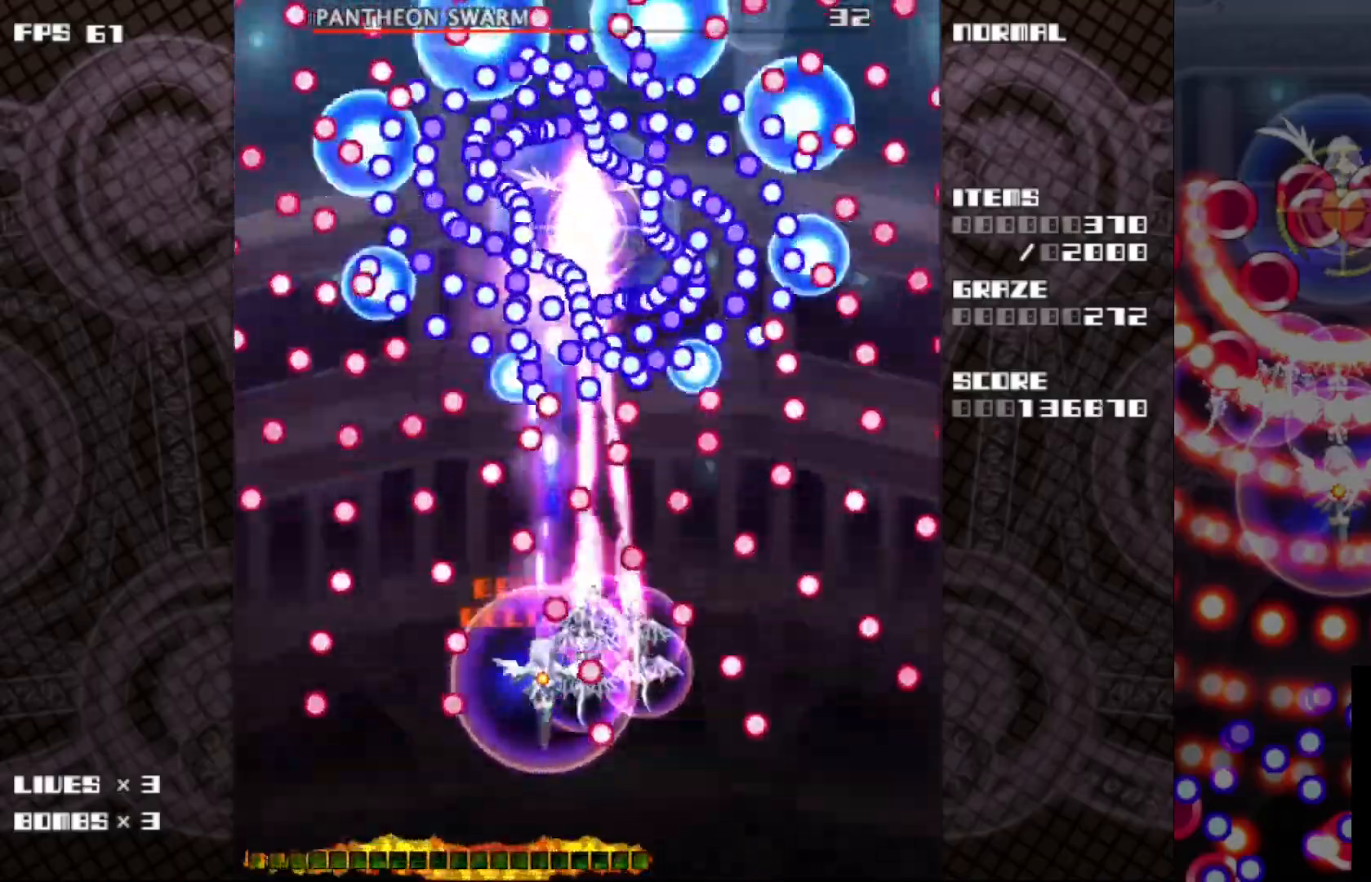
{"keys": ["c", "z"], "events": [[67, "down", "up"], [167, "down", "down"], [300, "down", "up"]]}
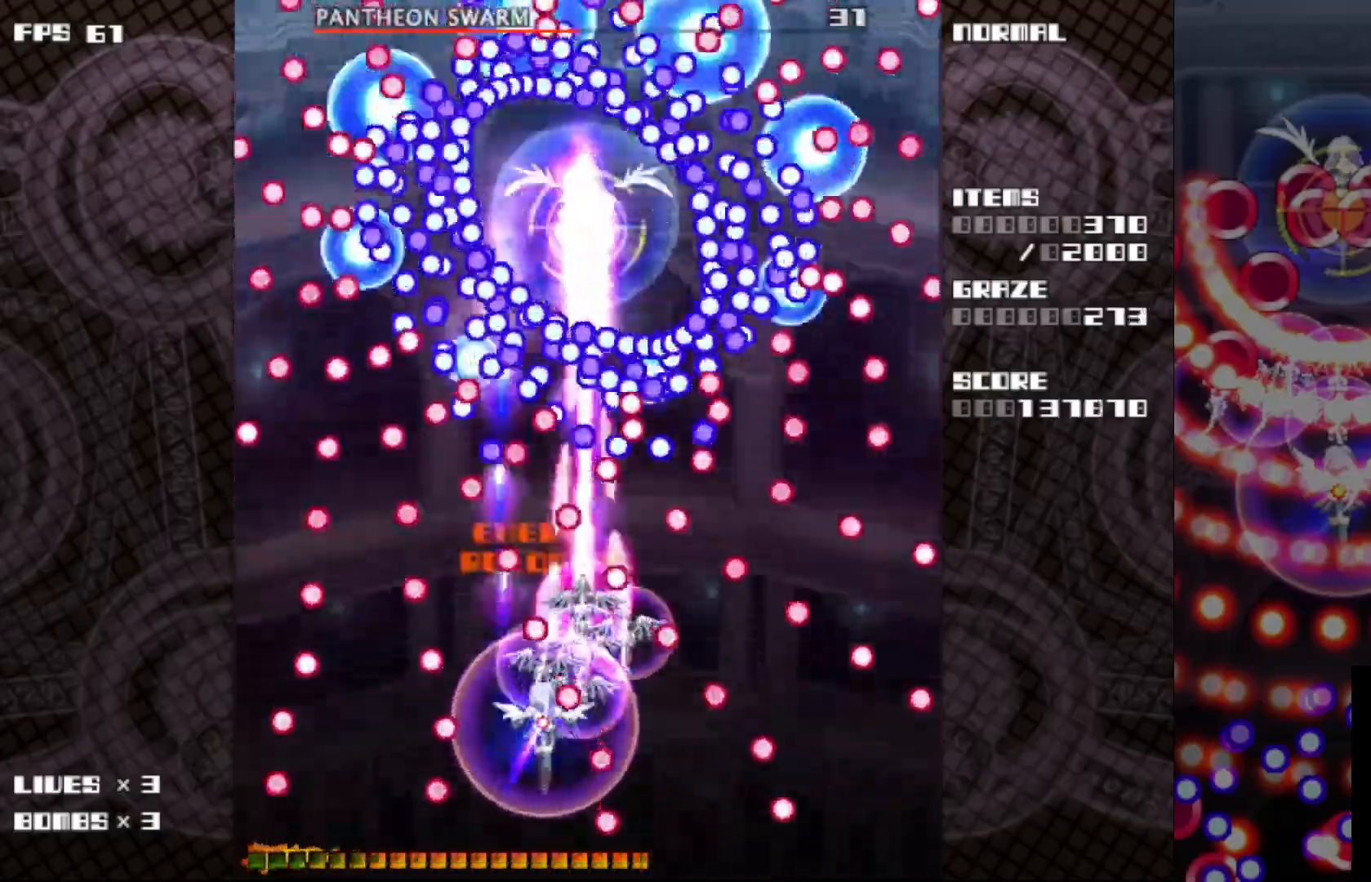
{"keys": ["c", "z"], "events": [[67, "up", "down"], [100, "right", "down"], [233, "up", "up"], [300, "right", "up"], [367, "v", "down"], [450, "v", "up"]]}
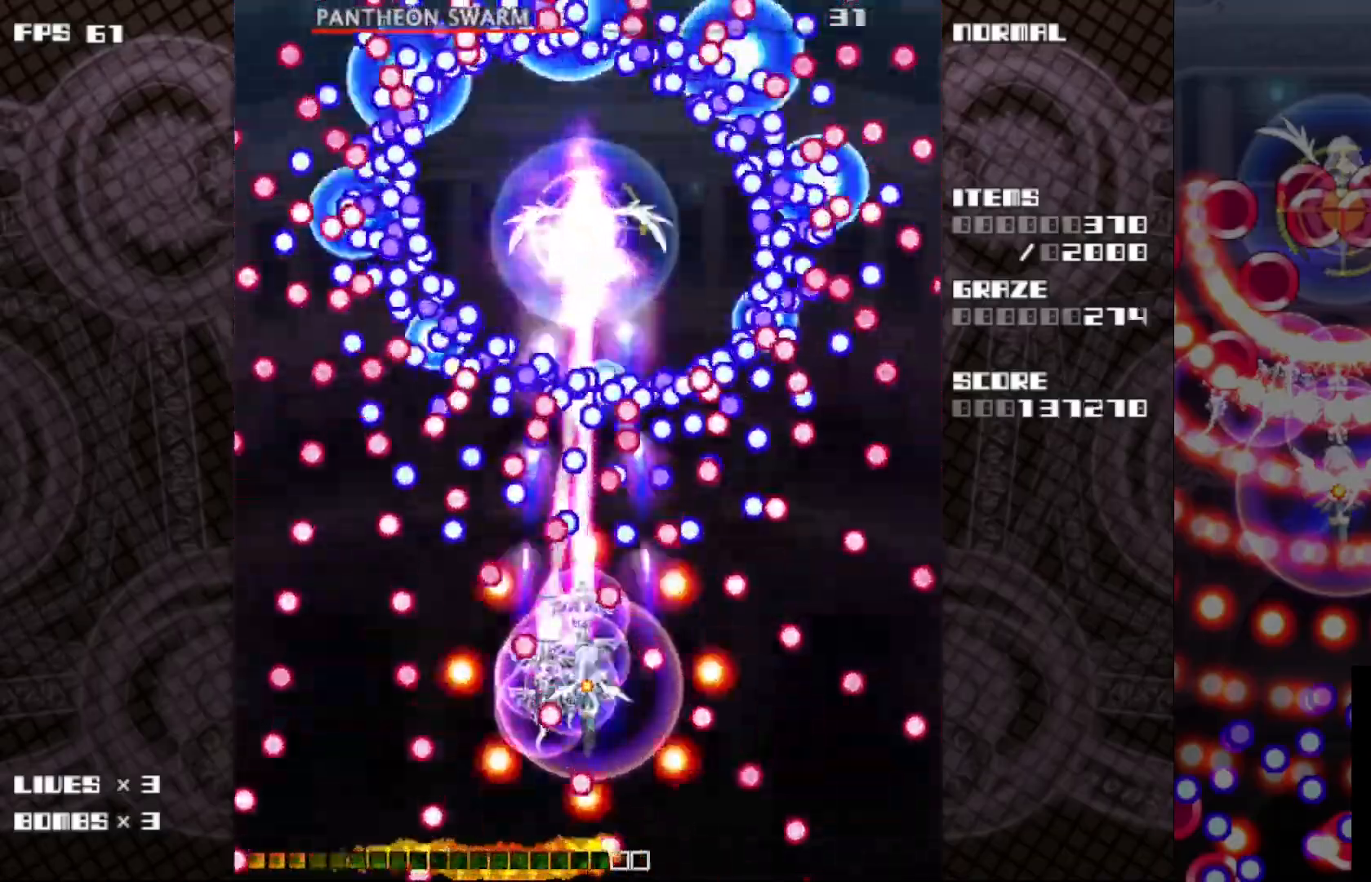
{"keys": ["c", "z"], "events": [[133, "down", "down"], [233, "down", "up"]]}
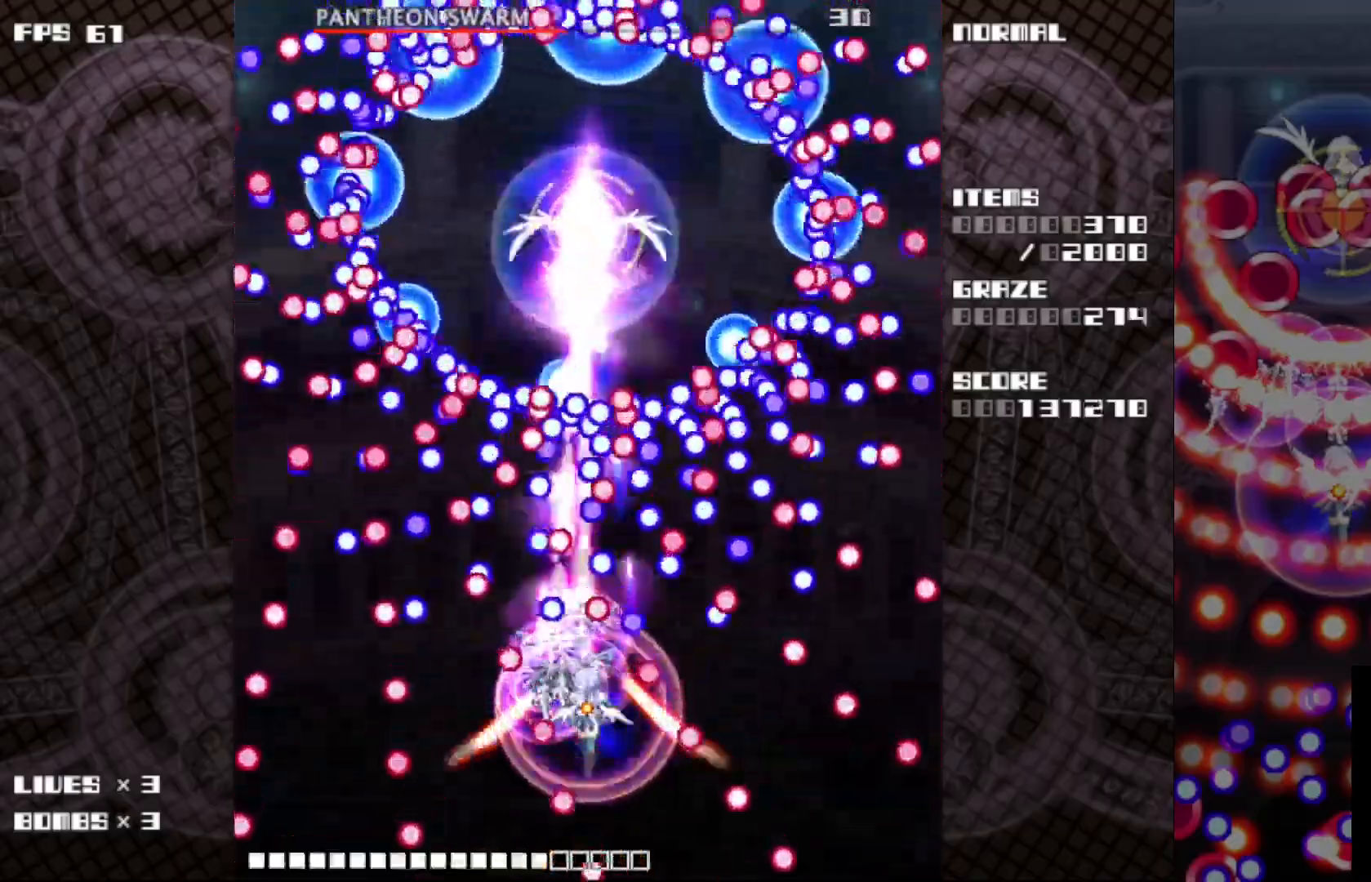
{"keys": ["c", "z"], "events": [[67, "down", "down"], [150, "down", "up"]]}
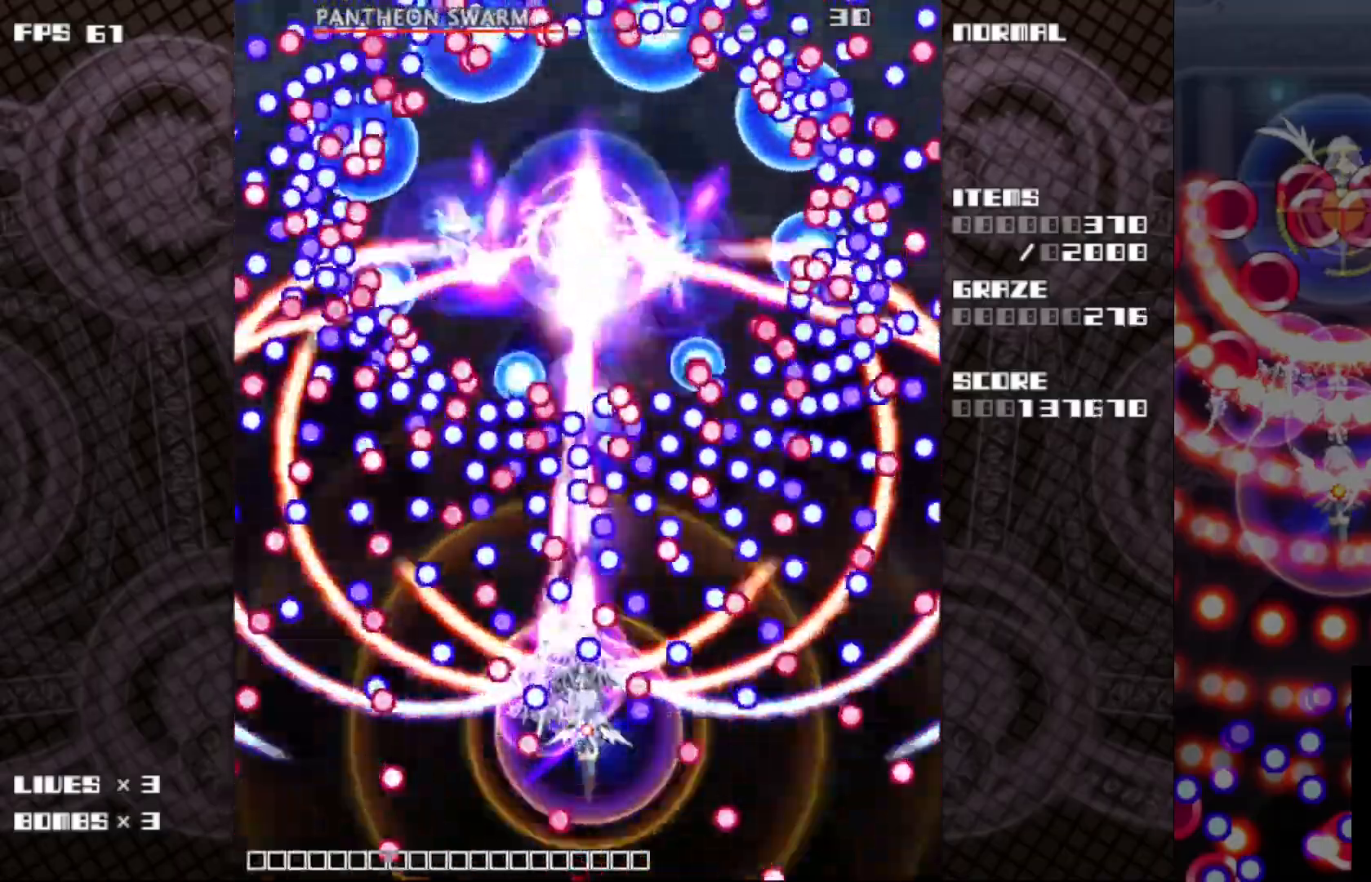
{"keys": ["c", "left", "z"], "events": [[83, "right", "down"], [200, "right", "up"], [483, "left", "down"]]}
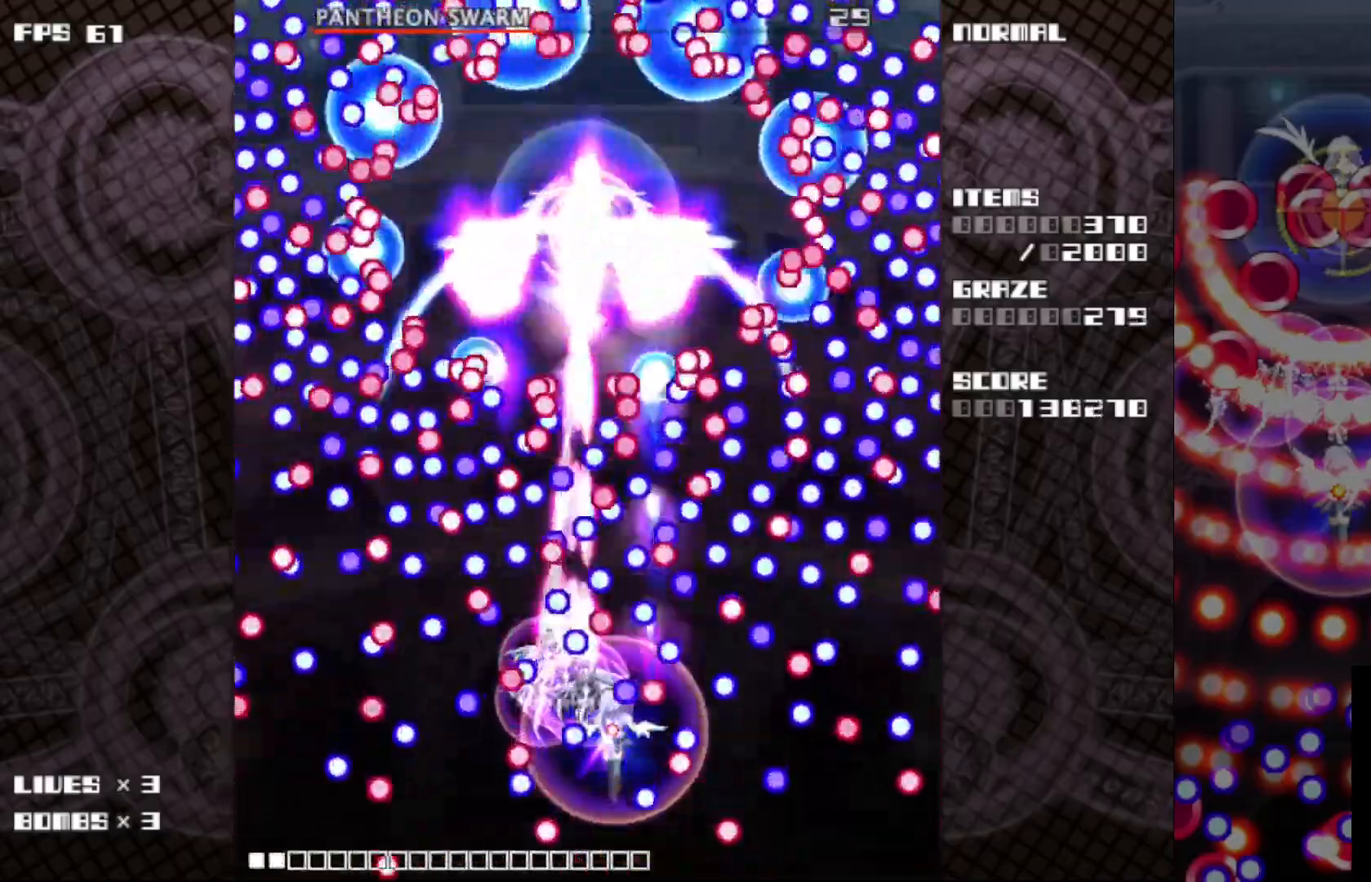
{"keys": ["c", "z"], "events": [[100, "left", "up"]]}
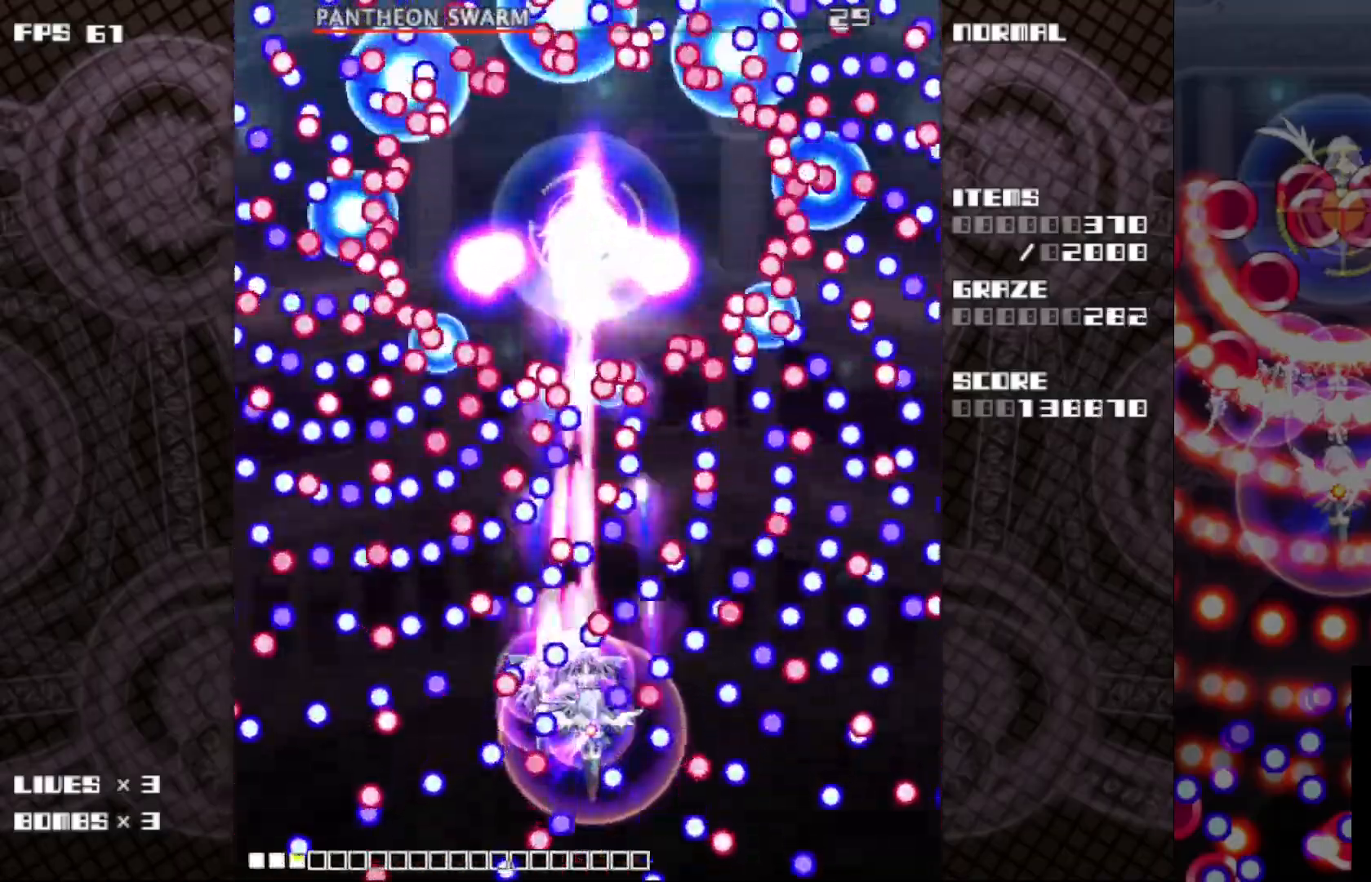
{"keys": ["c", "z"], "events": [[33, "left", "down"], [117, "left", "up"], [267, "right", "down"], [383, "right", "up"]]}
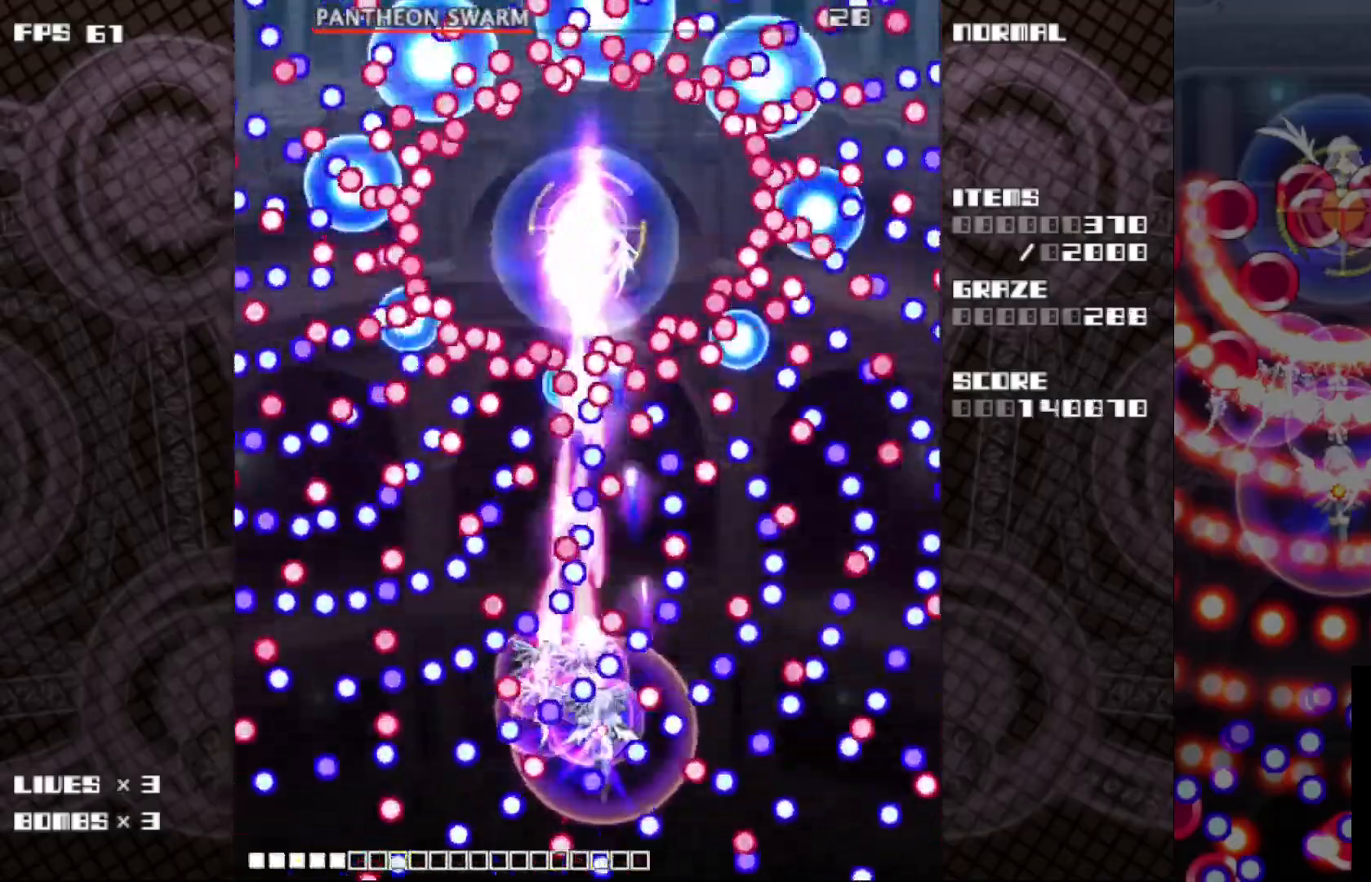
{"keys": ["c", "z"], "events": [[17, "down", "down"], [50, "right", "down"], [117, "down", "up"], [117, "right", "up"], [333, "right", "down"], [350, "down", "down"], [433, "down", "up"], [433, "right", "up"]]}
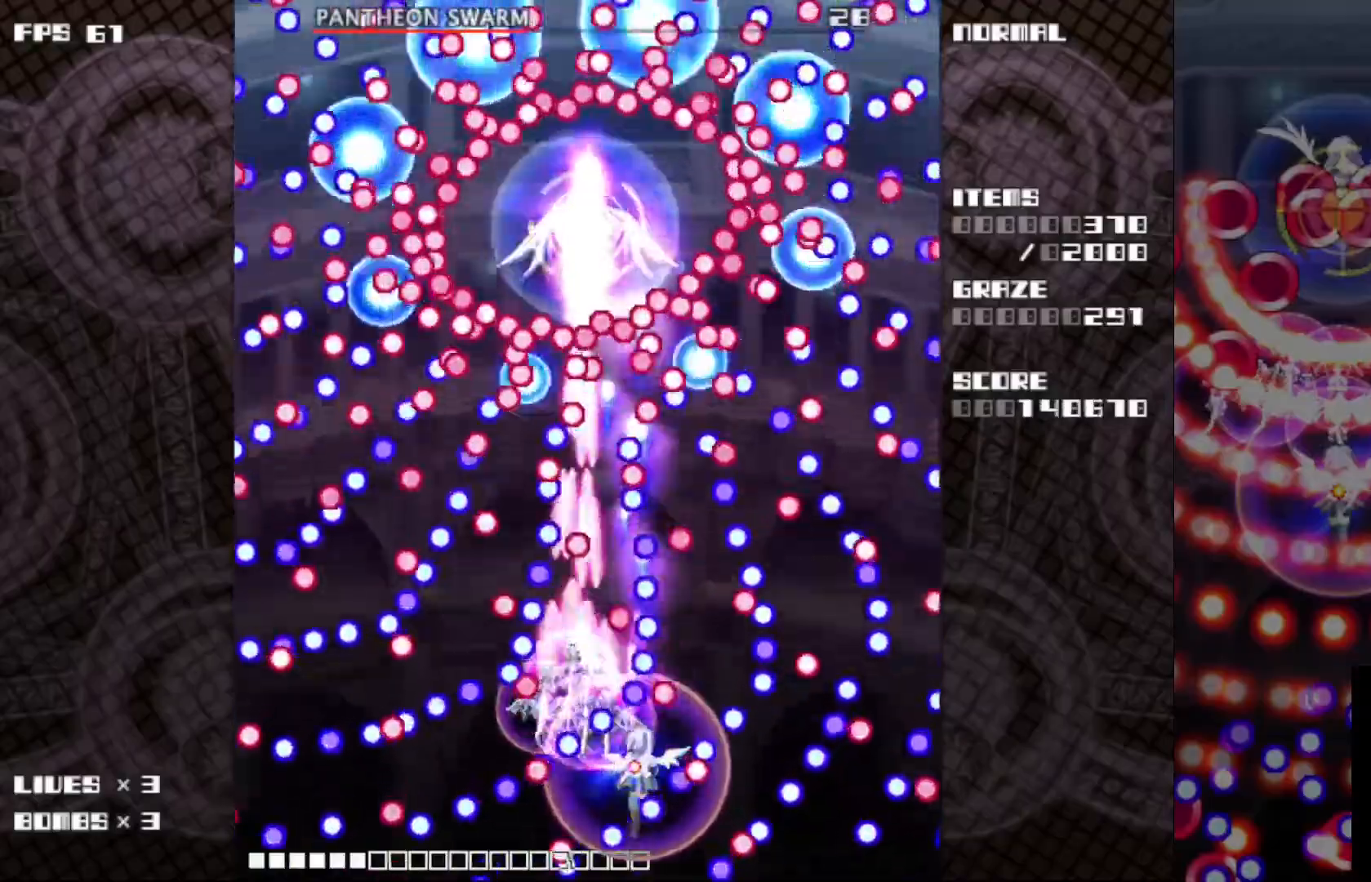
{"keys": ["c", "z"], "events": [[283, "right", "down"], [367, "right", "up"]]}
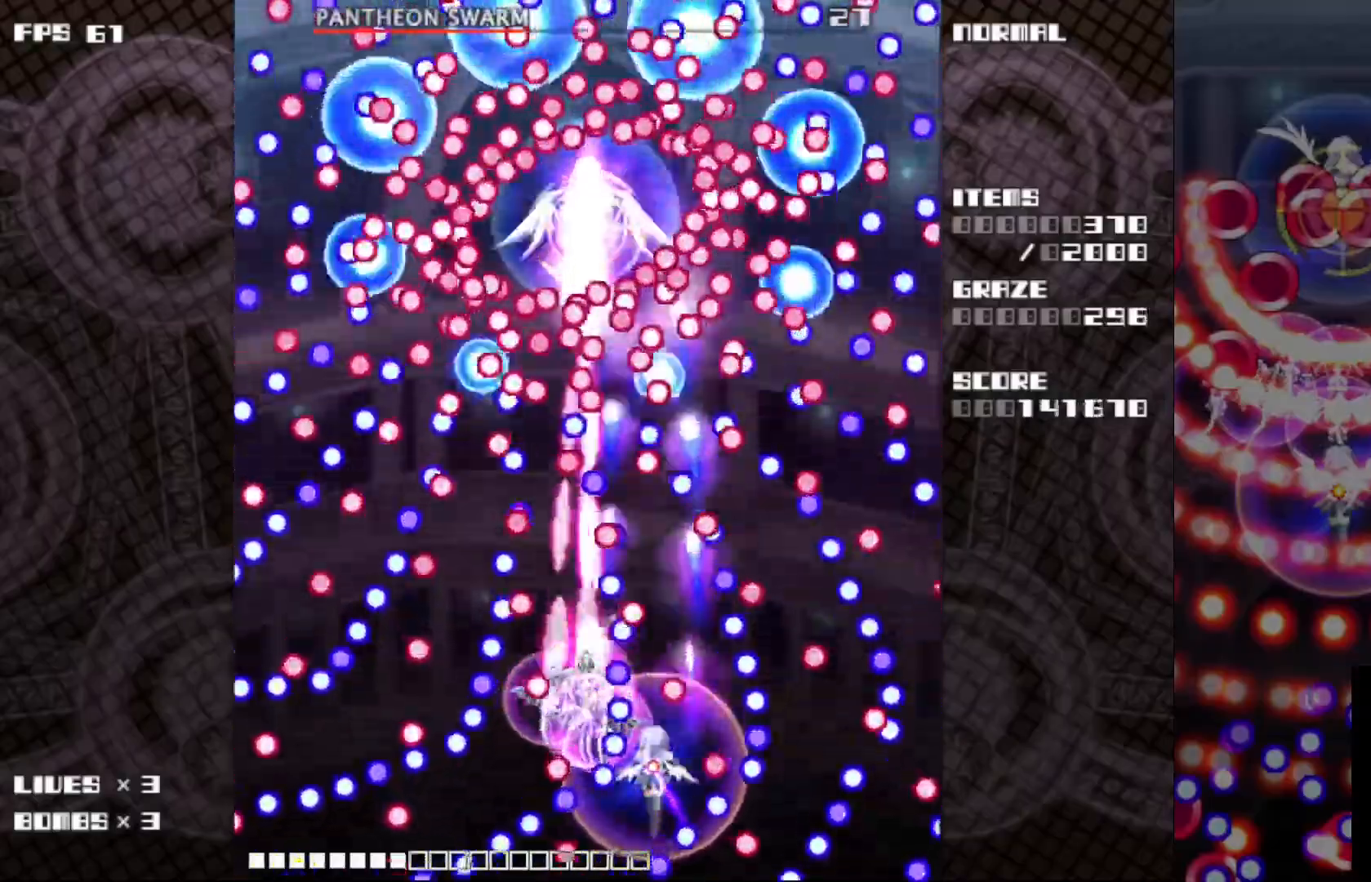
{"keys": ["c", "up", "z"], "events": [[183, "up", "down"], [300, "up", "up"], [417, "up", "down"]]}
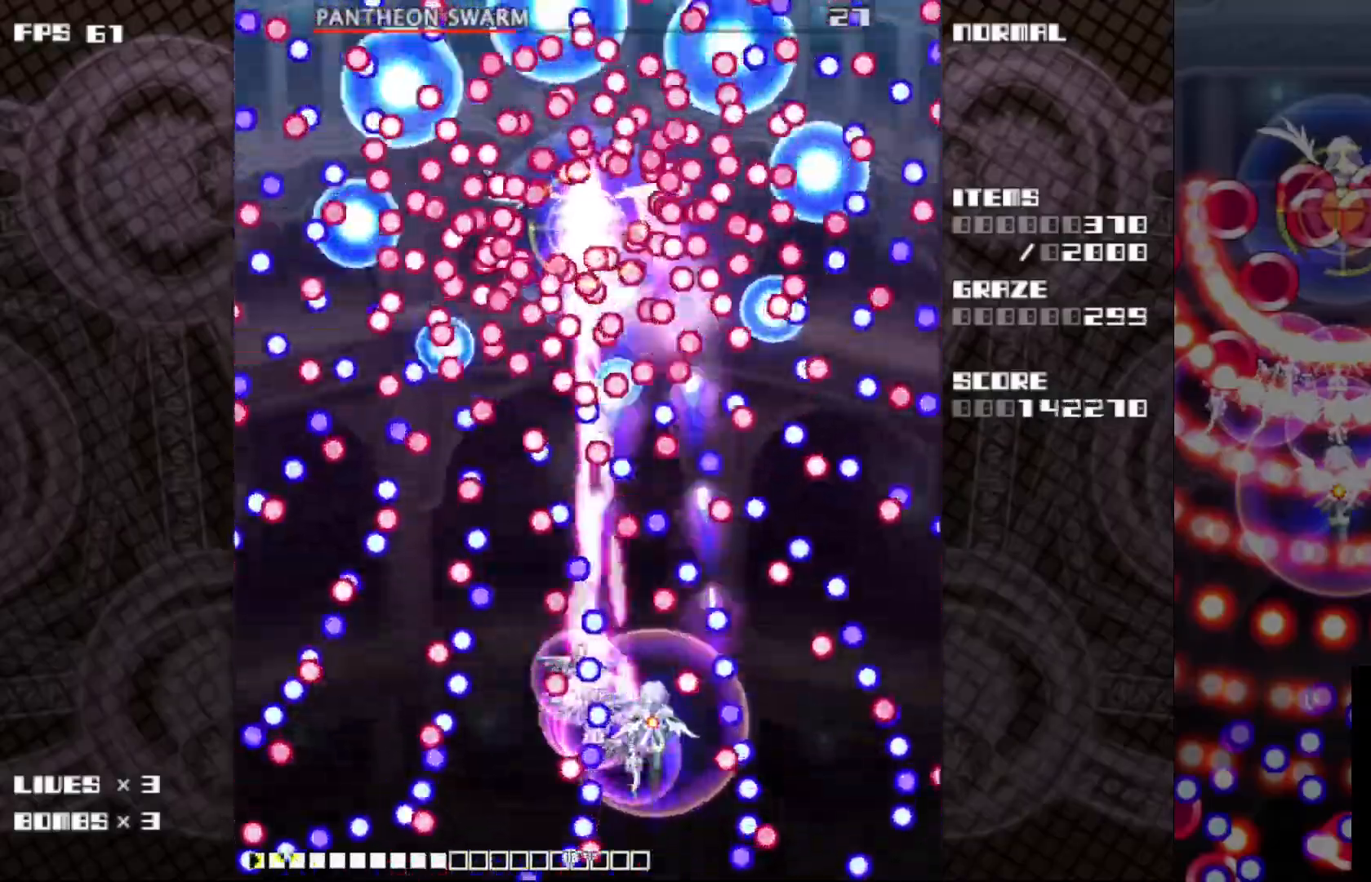
{"keys": ["c", "z"], "events": [[50, "left", "down"], [133, "left", "up"], [367, "up", "up"]]}
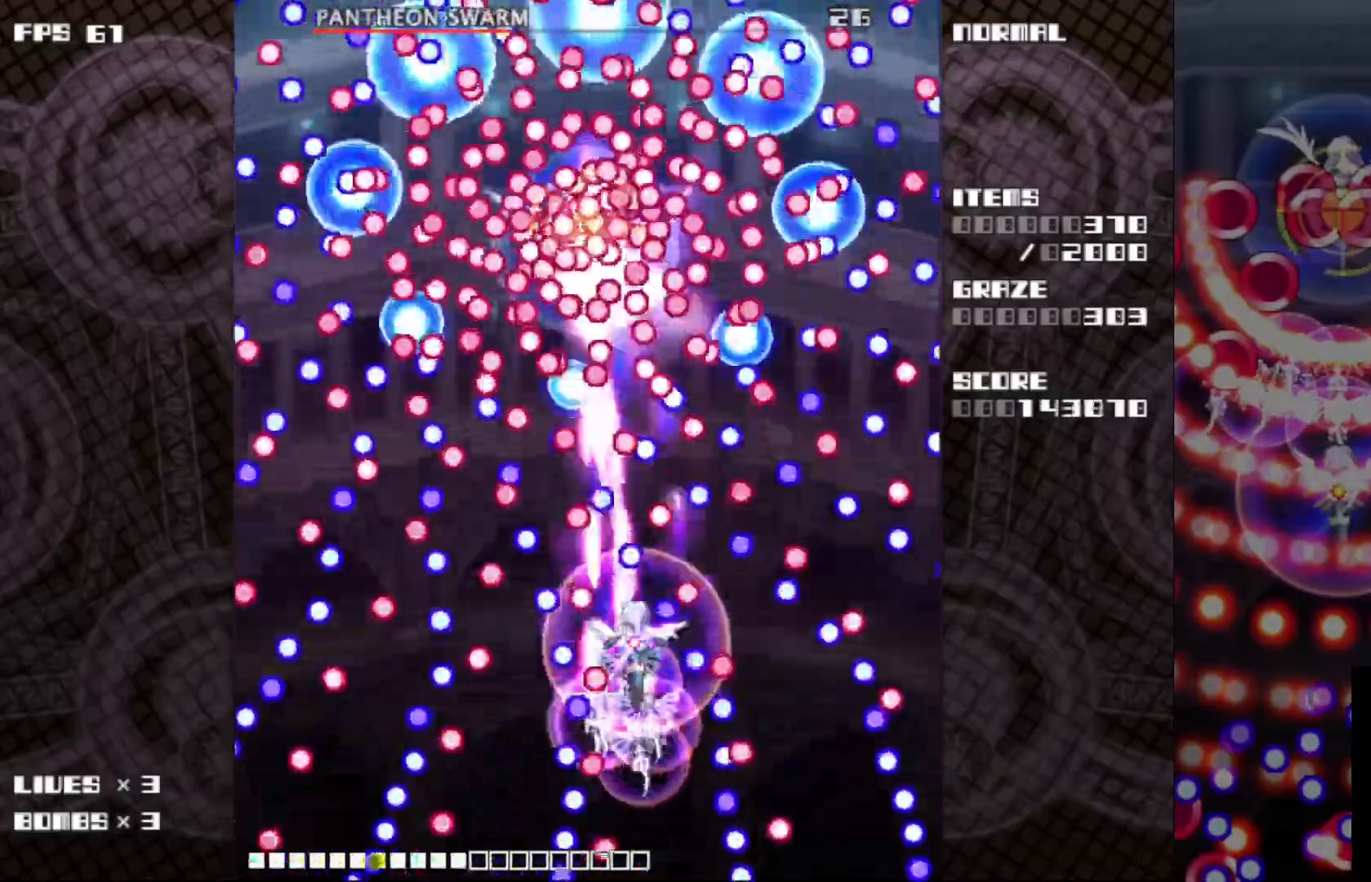
{"keys": ["c", "left", "z"], "events": [[50, "down", "down"], [167, "down", "up"], [233, "down", "down"], [433, "left", "down"], [483, "down", "up"]]}
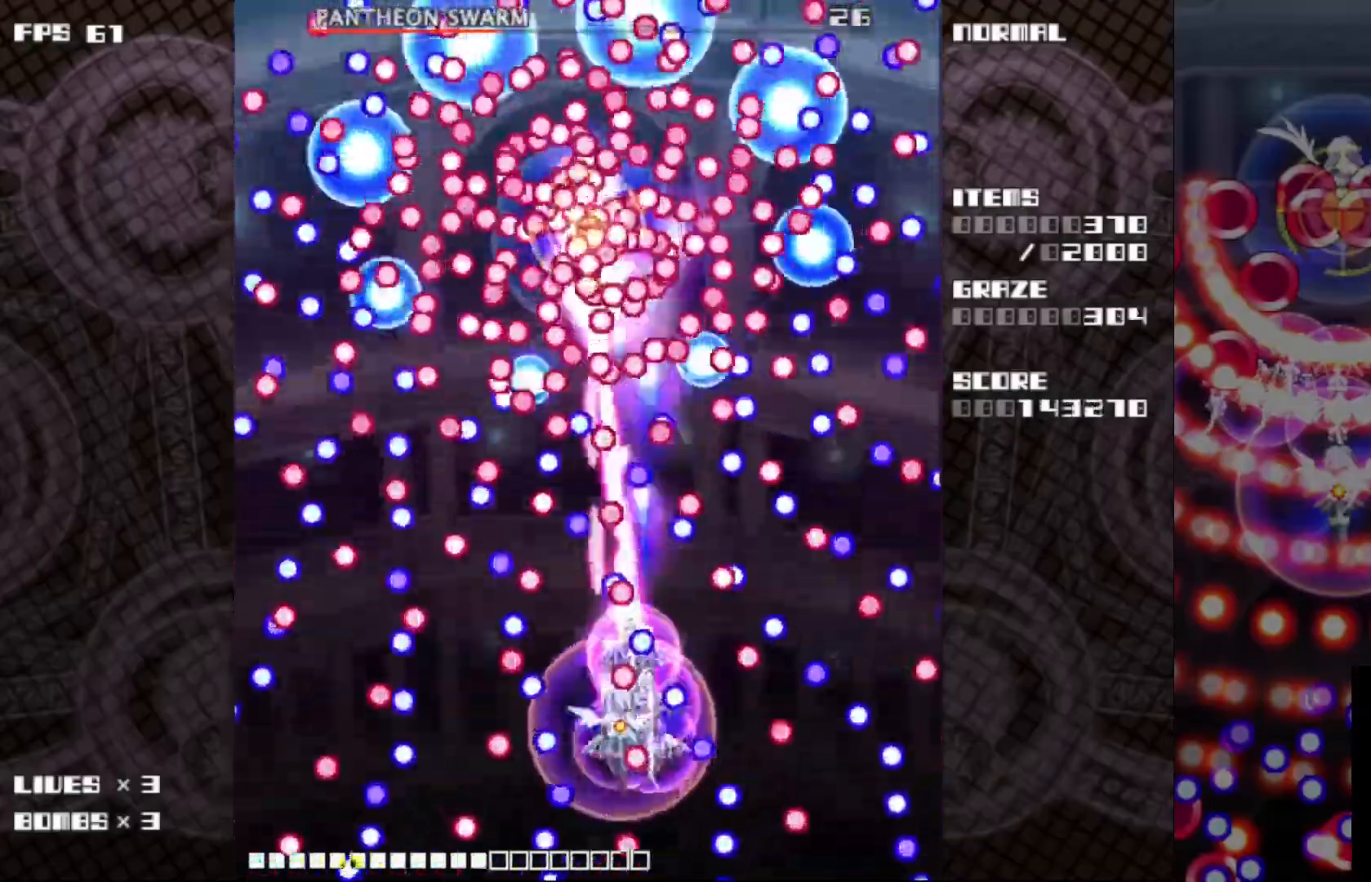
{"keys": ["c", "z"], "events": [[67, "up", "down"], [117, "left", "up"], [217, "up", "up"]]}
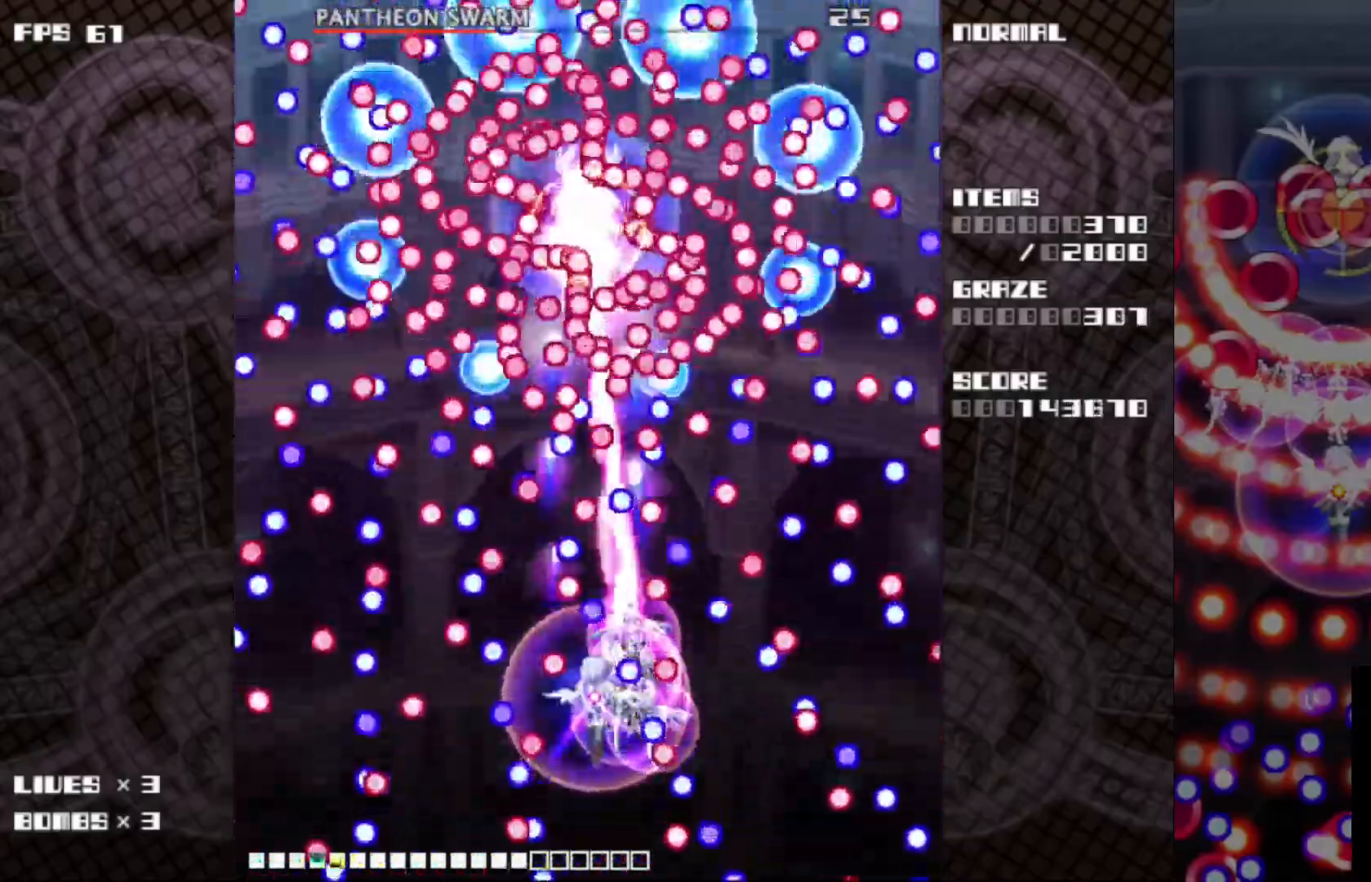
{"keys": ["c", "down", "z"], "events": [[17, "up", "down"], [117, "left", "down"], [133, "up", "up"], [250, "down", "down"], [350, "left", "up"], [367, "down", "up"], [450, "down", "down"]]}
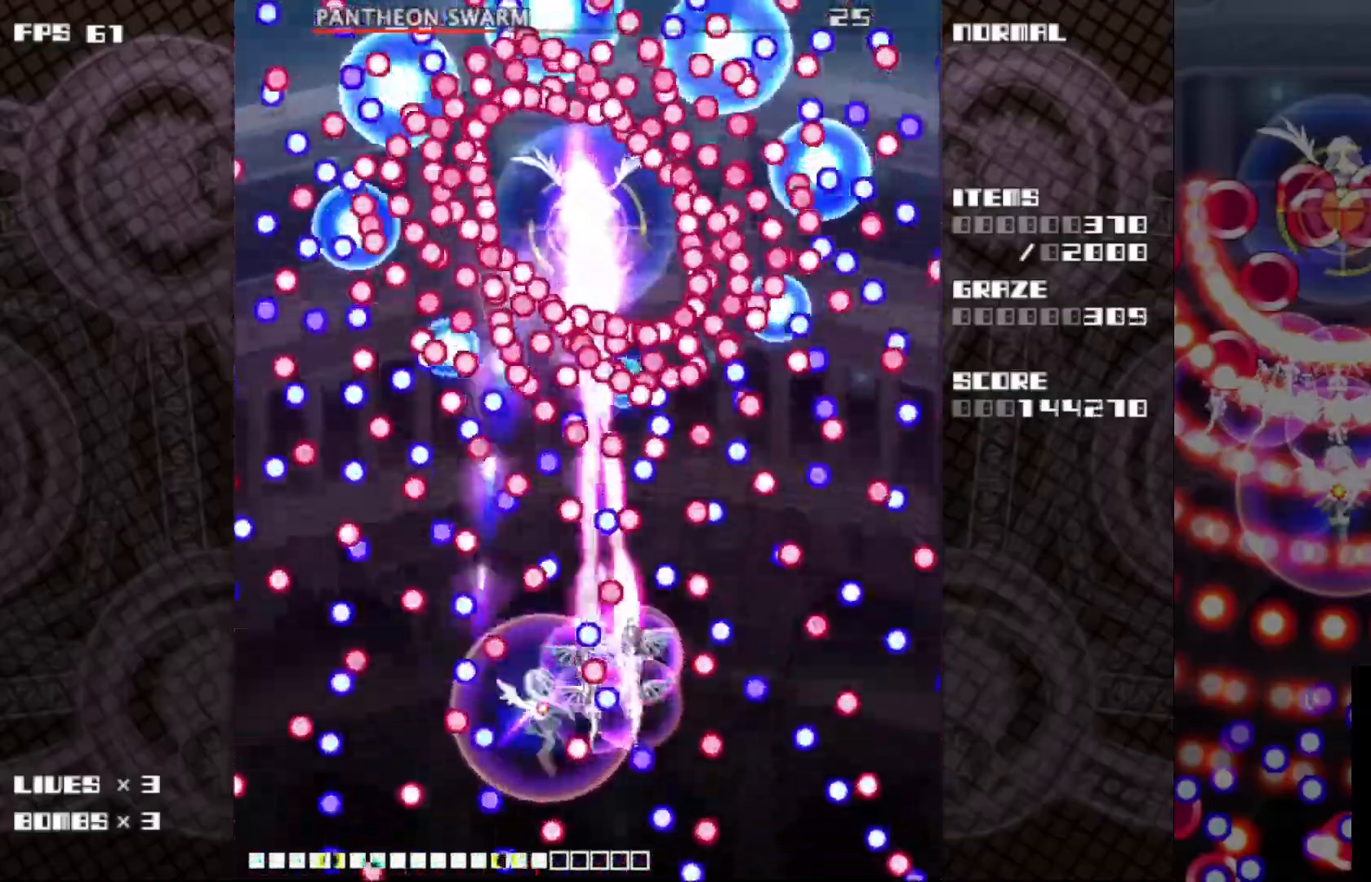
{"keys": ["c", "down", "right", "z"], "events": [[83, "down", "up"], [467, "down", "down"], [500, "right", "down"]]}
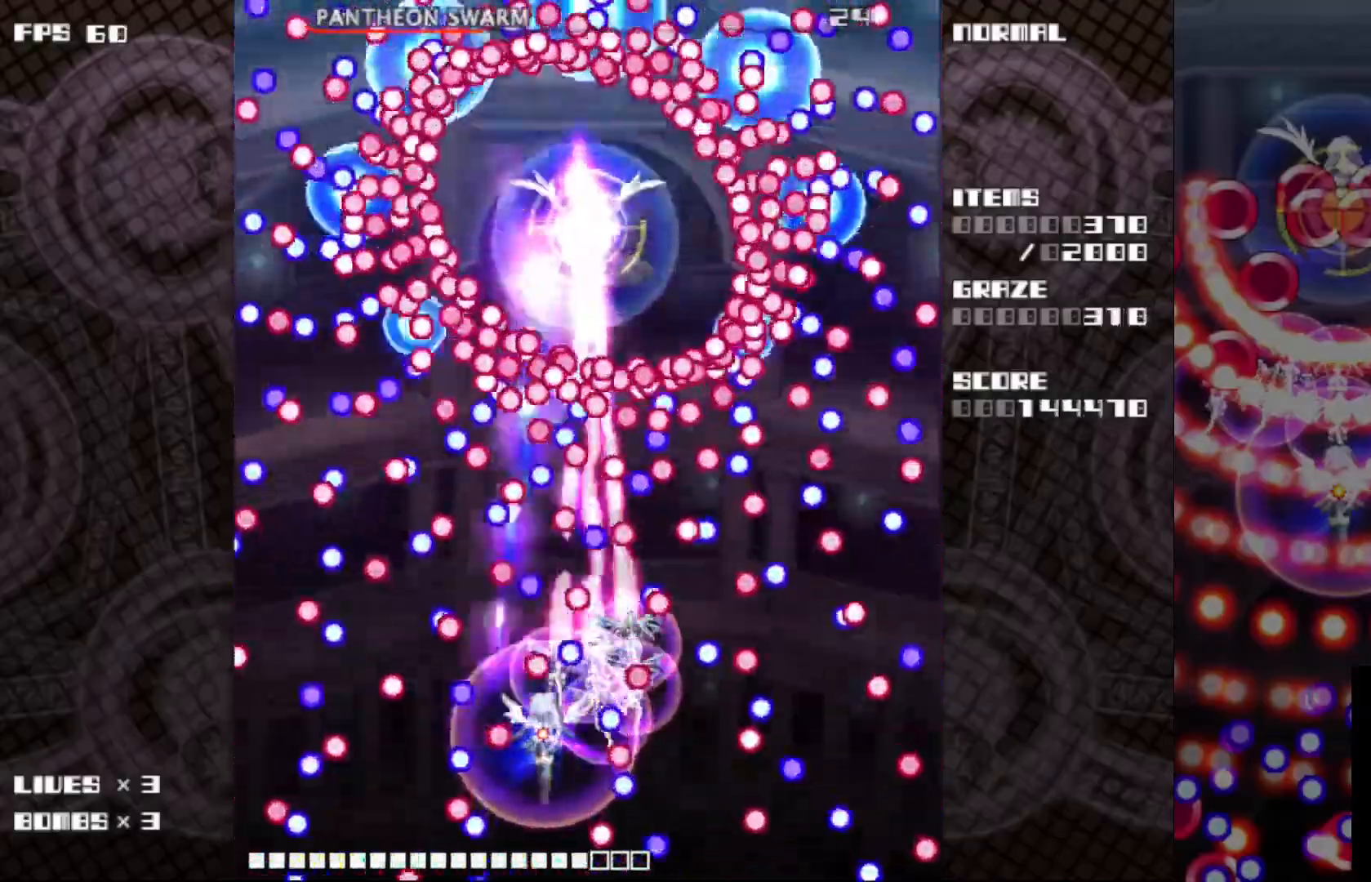
{"keys": ["c", "z"], "events": [[100, "down", "up"], [117, "right", "up"]]}
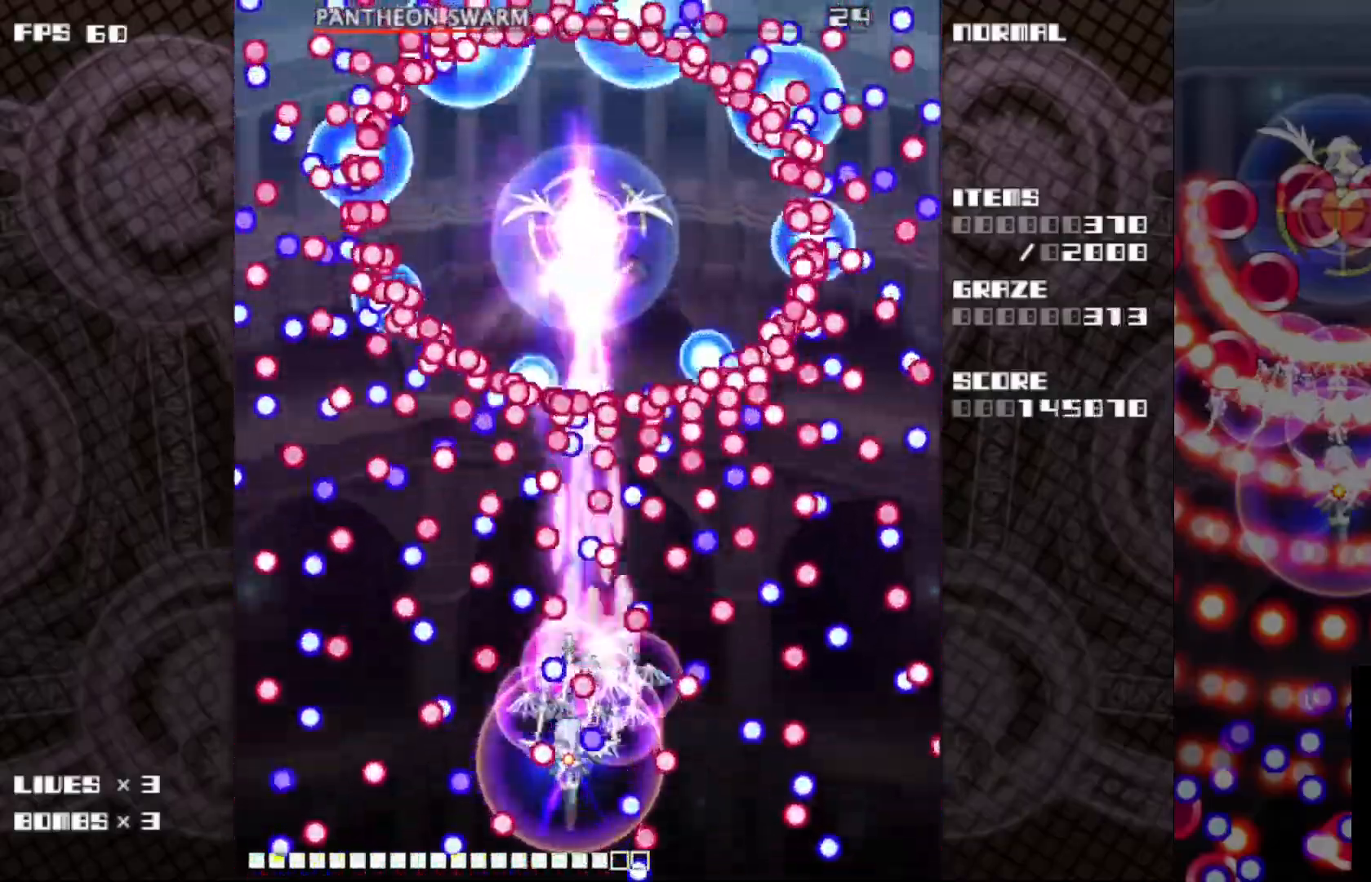
{"keys": ["c", "z"], "events": [[150, "left", "down"], [267, "left", "up"]]}
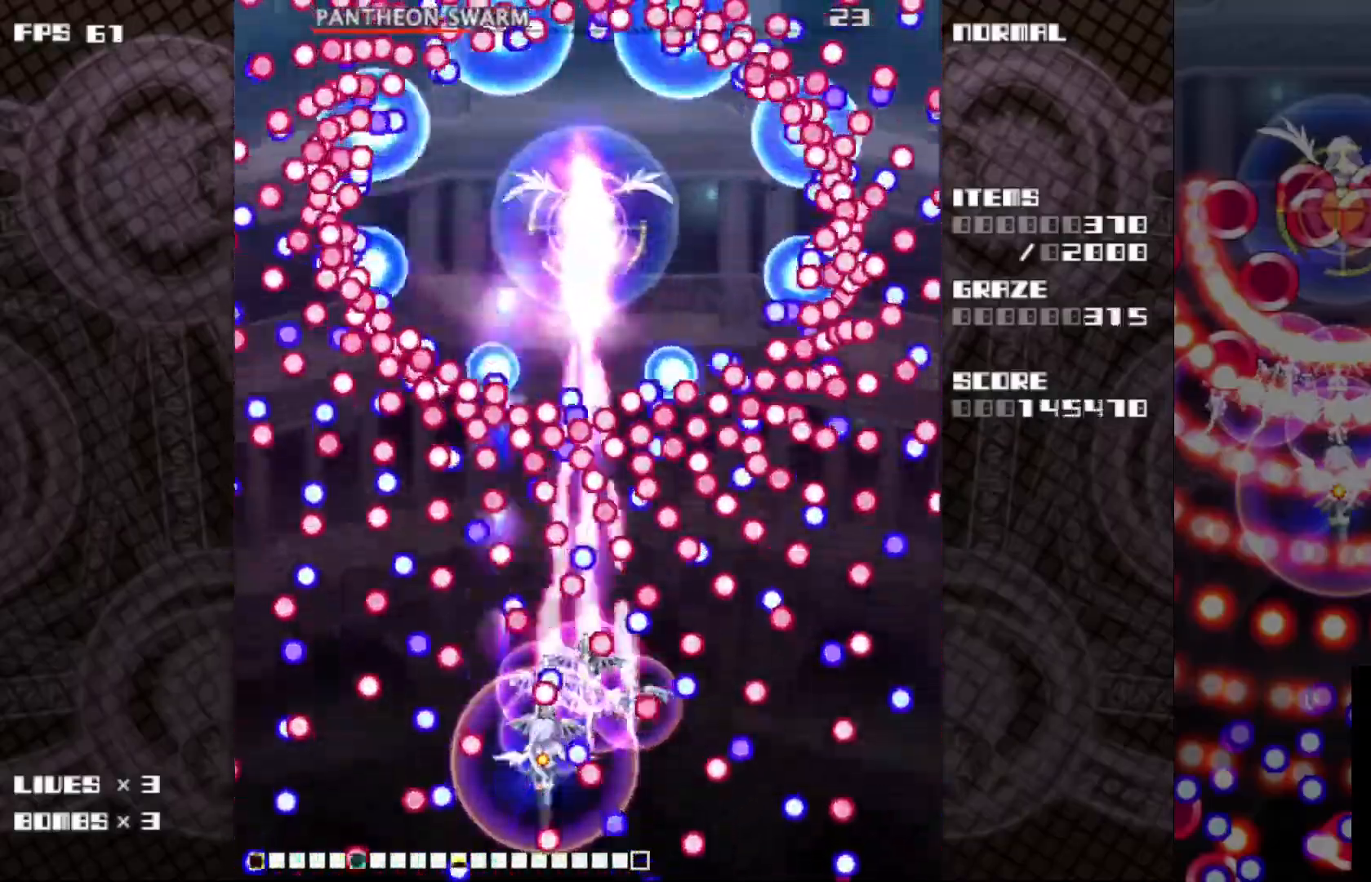
{"keys": ["c", "z"], "events": [[67, "right", "down"], [183, "right", "up"], [233, "down", "down"], [467, "down", "up"]]}
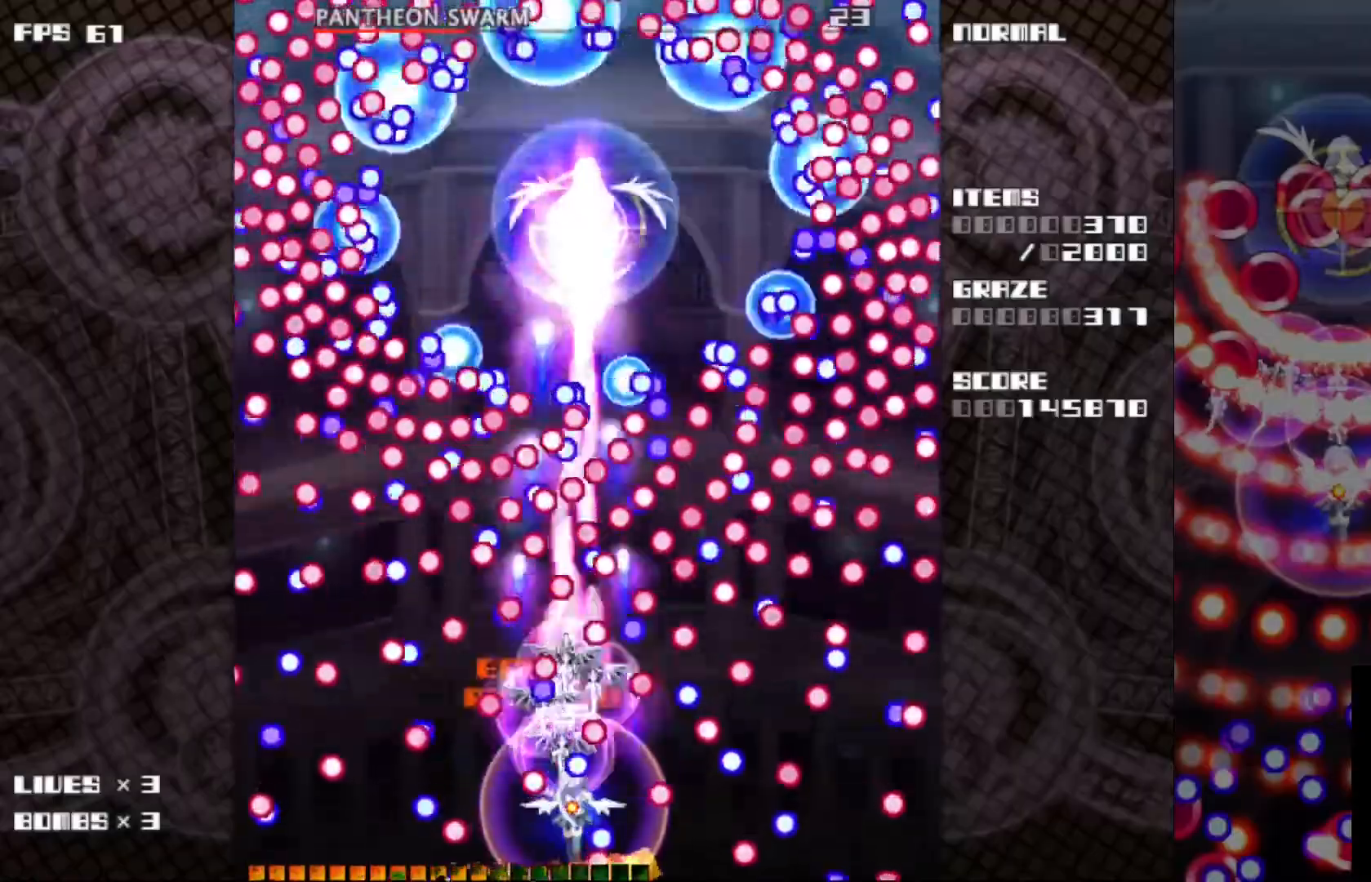
{"keys": ["c", "z"], "events": [[50, "left", "down"], [83, "up", "down"], [167, "left", "up"], [200, "up", "up"], [383, "down", "down"], [500, "down", "up"]]}
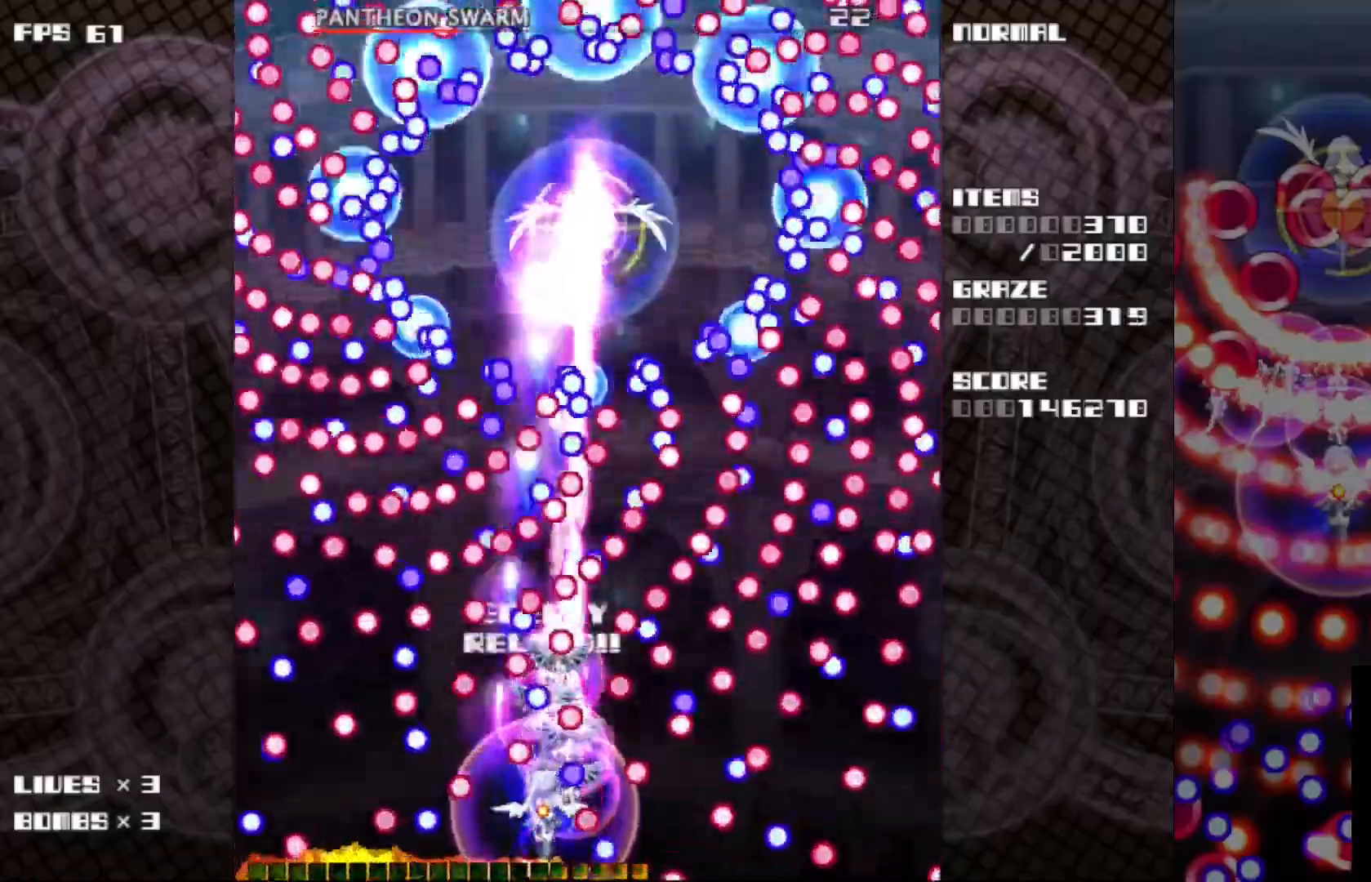
{"keys": ["c", "left", "up", "z"], "events": [[250, "v", "down"], [300, "left", "down"], [333, "v", "up"], [467, "up", "down"]]}
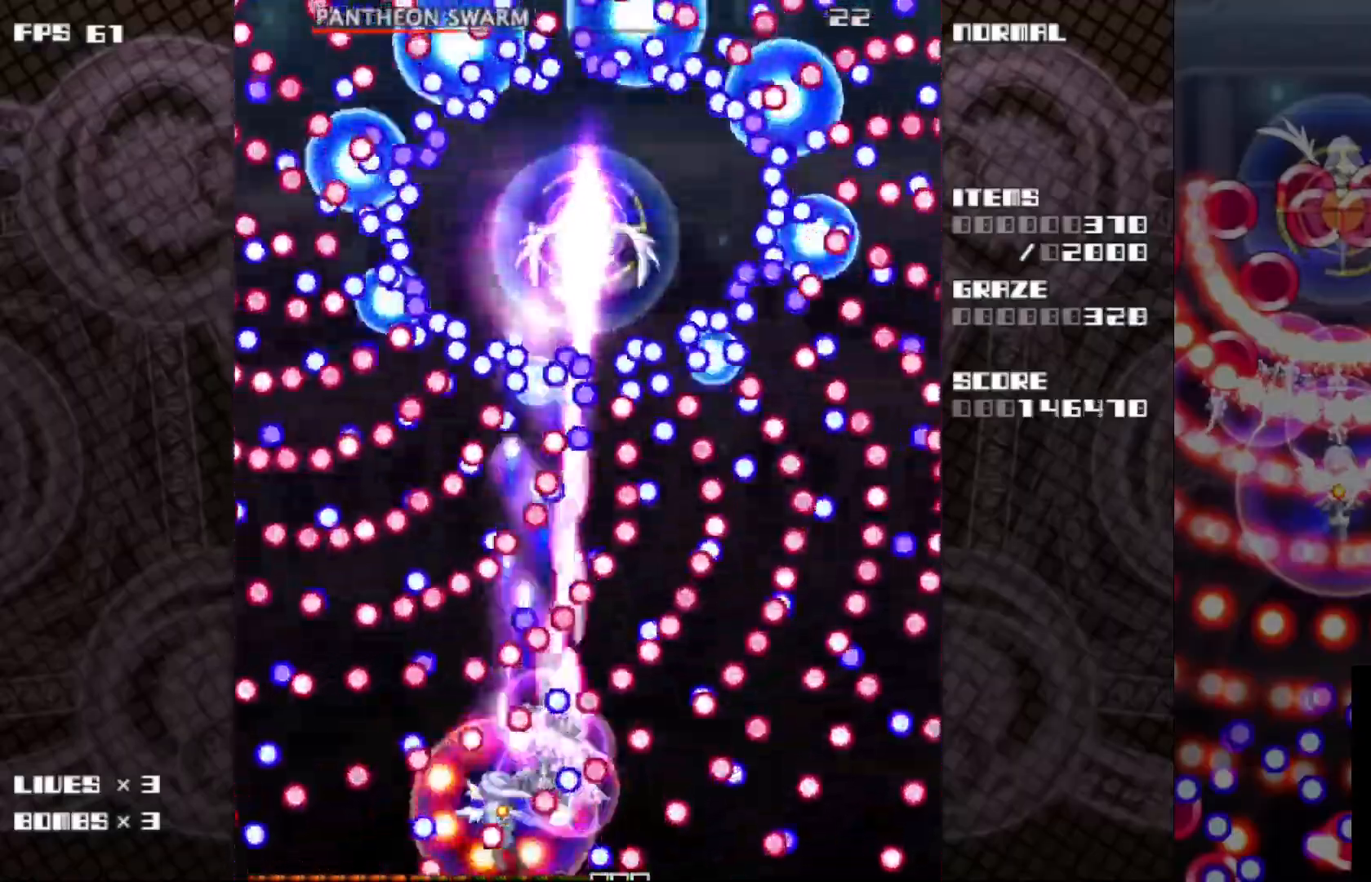
{"keys": ["c", "up", "z"], "events": [[17, "left", "up"], [50, "right", "down"], [117, "up", "up"], [167, "right", "up"], [183, "down", "down"], [300, "down", "up"], [483, "up", "down"]]}
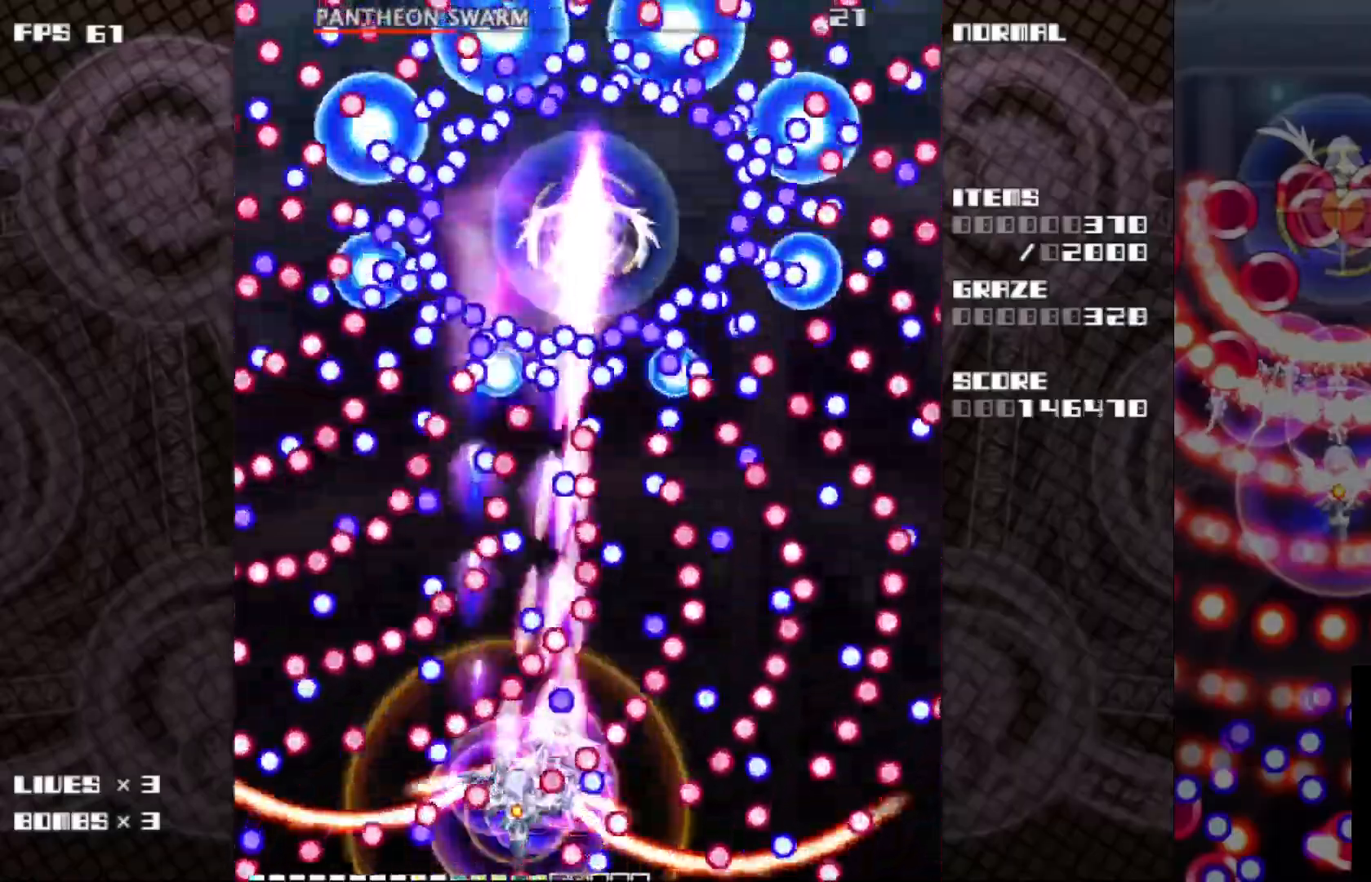
{"keys": ["c", "down", "right", "z"], "events": [[33, "left", "down"], [67, "left", "up"], [183, "up", "up"], [200, "right", "down"], [233, "right", "up"], [433, "down", "down"], [483, "right", "down"]]}